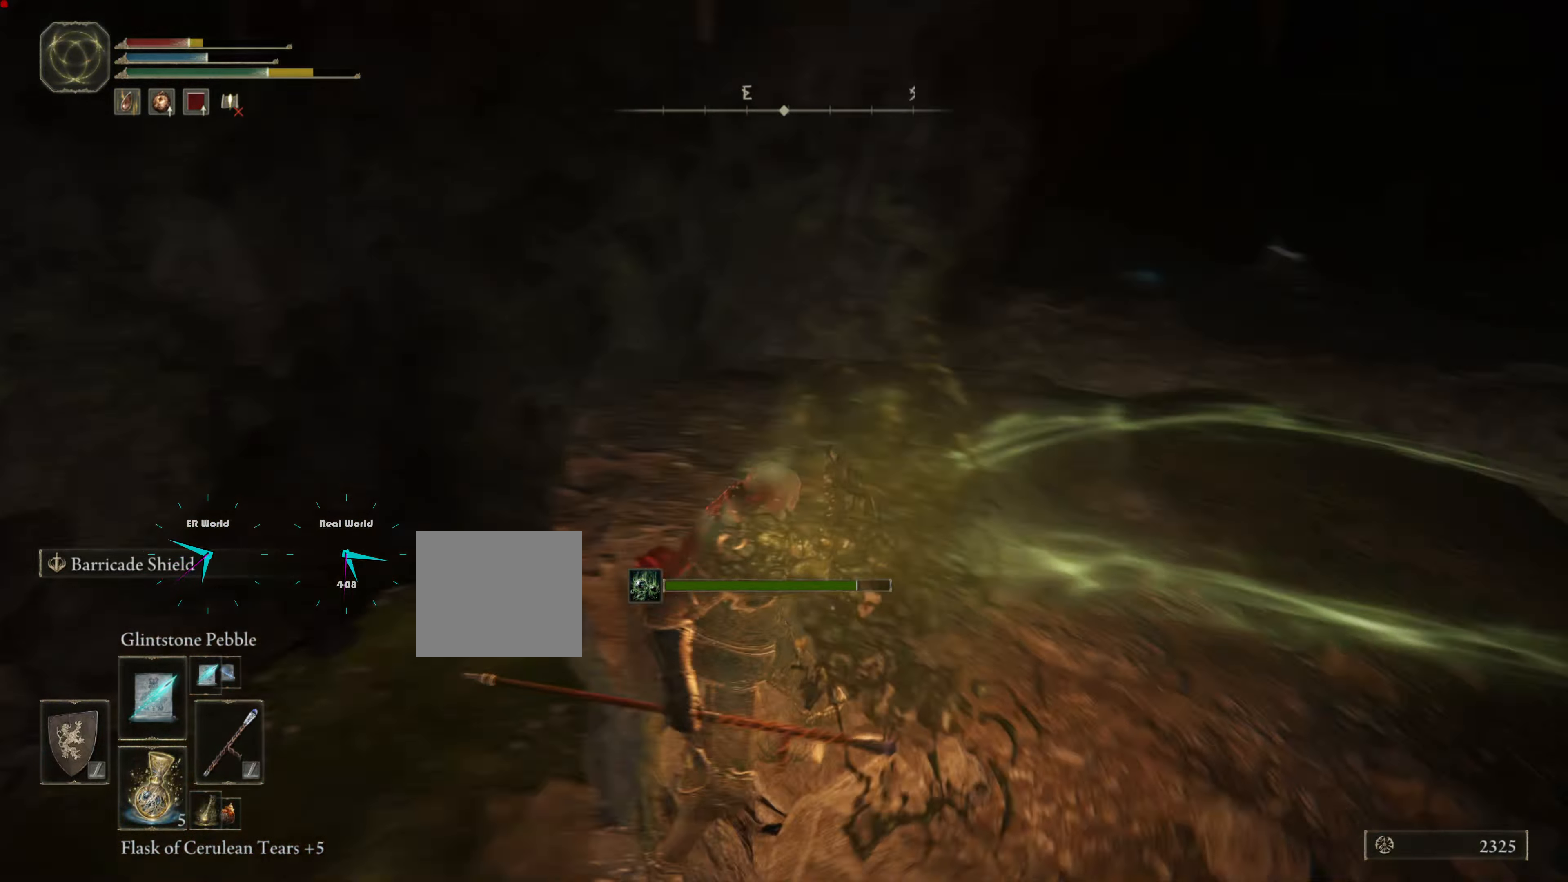
Gameplay with a controller (PlayStation layout); each line is a JSON object with the inputs held at the frame after it. "events" lists button and stick changes between this image and that frame as [ms after this image, input, new state], when the widget could be followed in between.
{"buttons": ["L1"], "left_stick": "up", "right_stick": "center", "events": [[100, "right_stick", "center"], [133, "left_stick", "right"], [166, "L3", "up"], [267, "left_stick", "up-right"], [500, "left_stick", "up"]]}
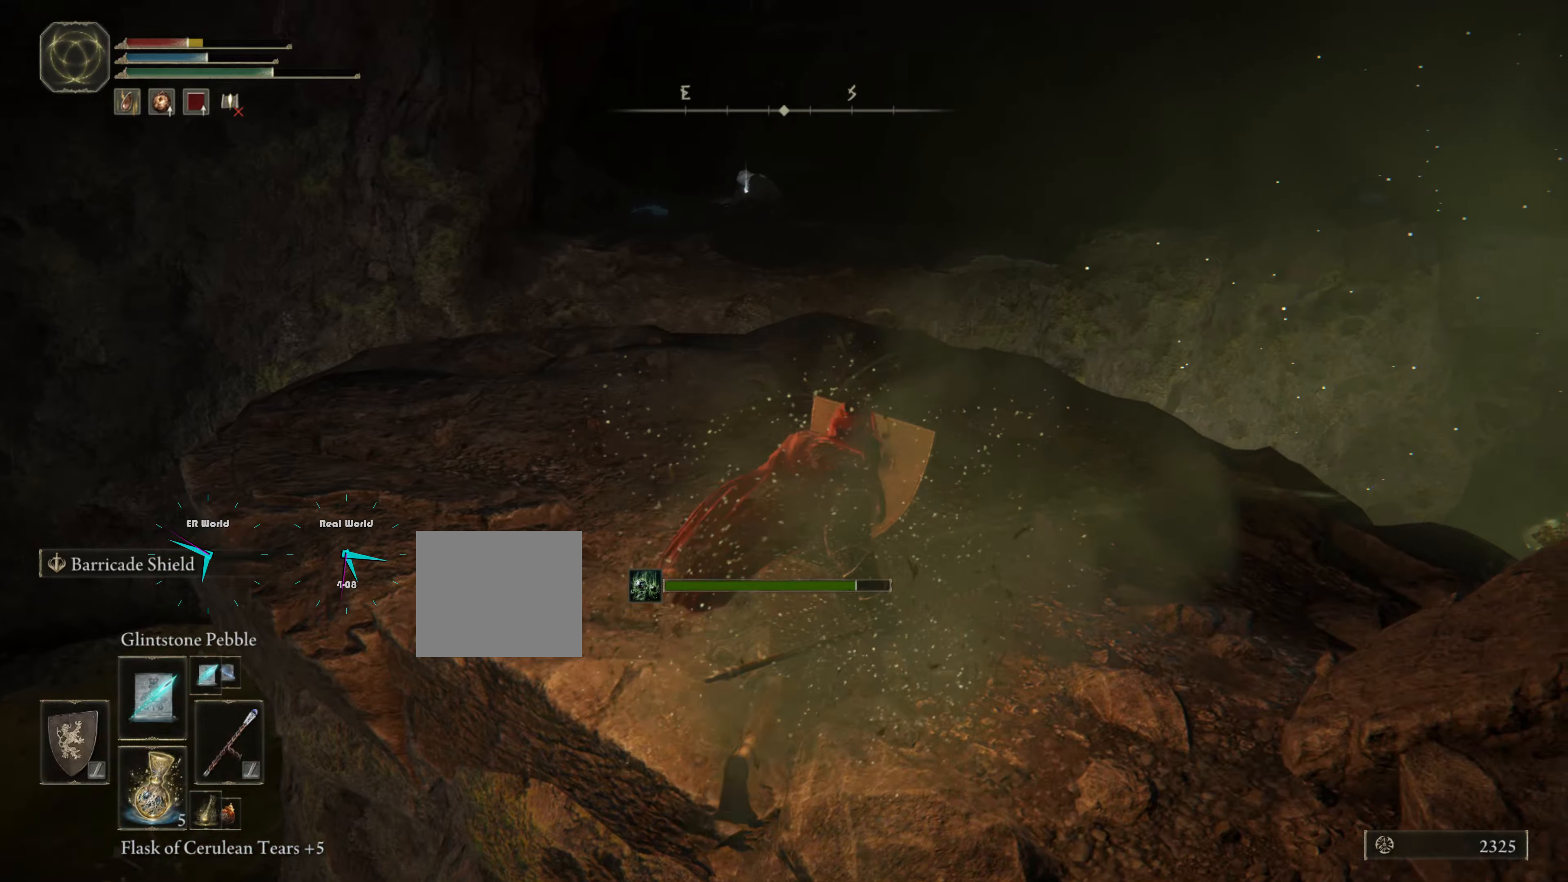
{"buttons": ["L1"], "left_stick": "center", "right_stick": "center", "events": [[100, "right_stick", "right"], [350, "left_stick", "center"], [383, "right_stick", "center"]]}
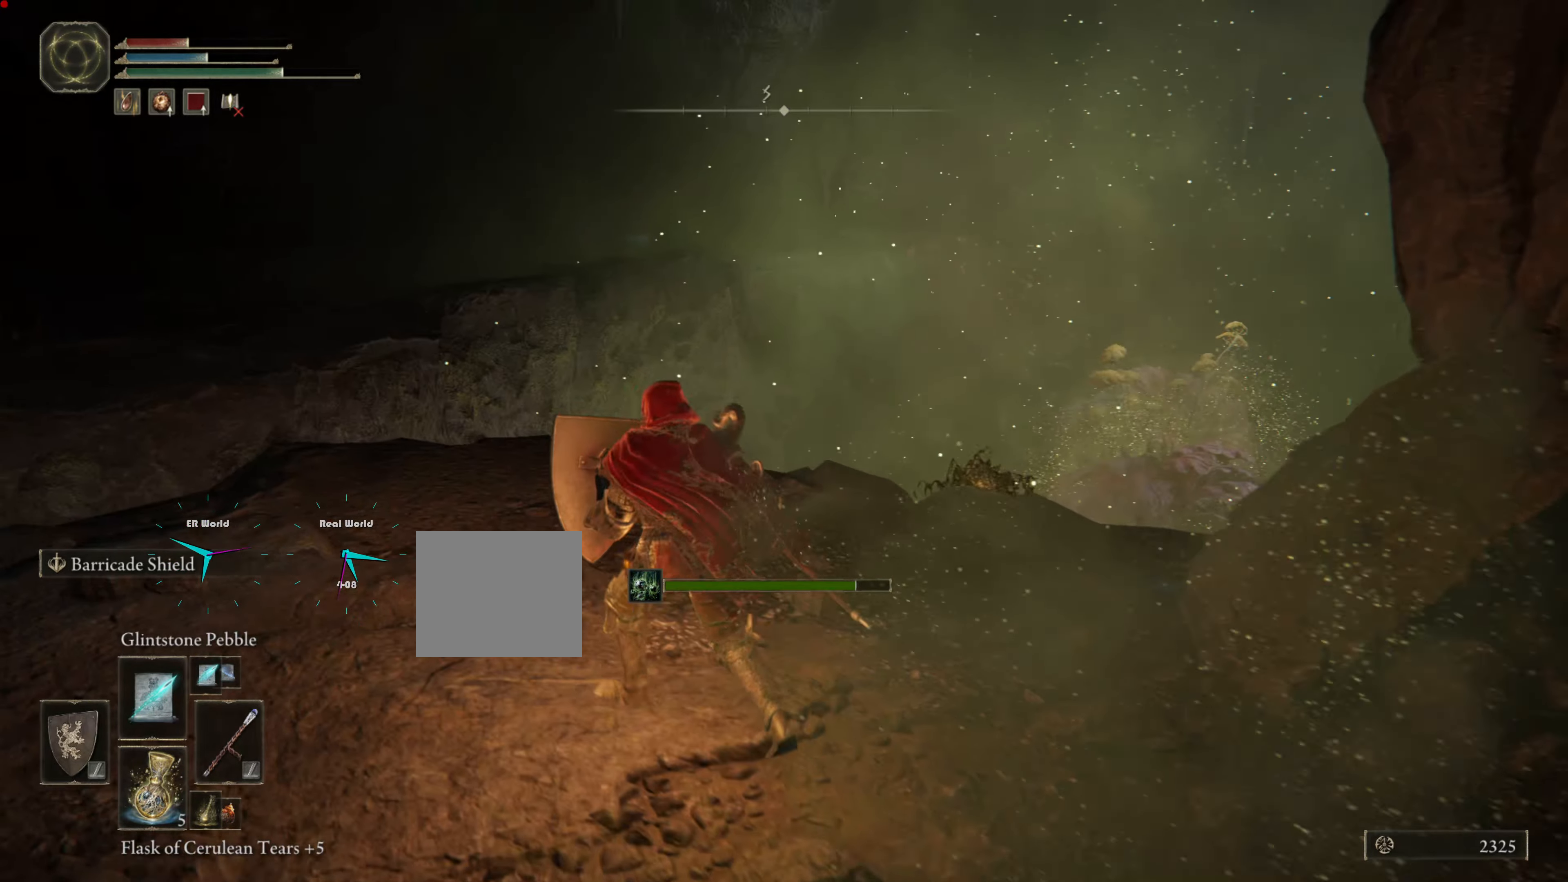
{"buttons": ["L1"], "left_stick": "down-left", "right_stick": "center", "events": [[150, "right_stick", "right"], [183, "left_stick", "left"], [383, "left_stick", "down-left"], [417, "right_stick", "center"]]}
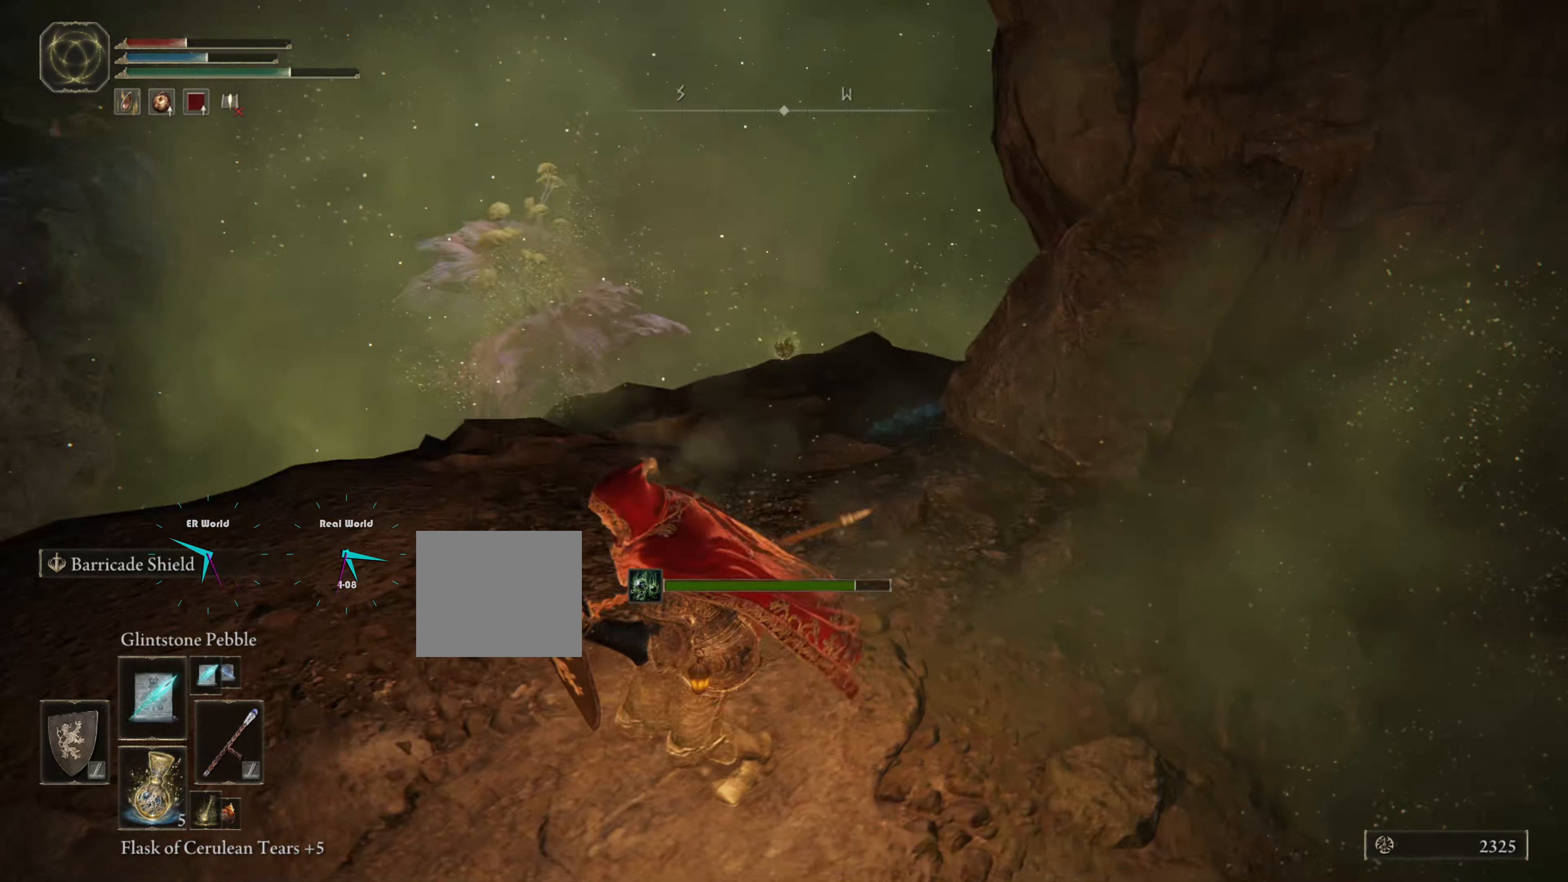
{"buttons": ["L1"], "left_stick": "down", "right_stick": "right", "events": [[100, "left_stick", "center"], [383, "left_stick", "down"], [500, "right_stick", "right"]]}
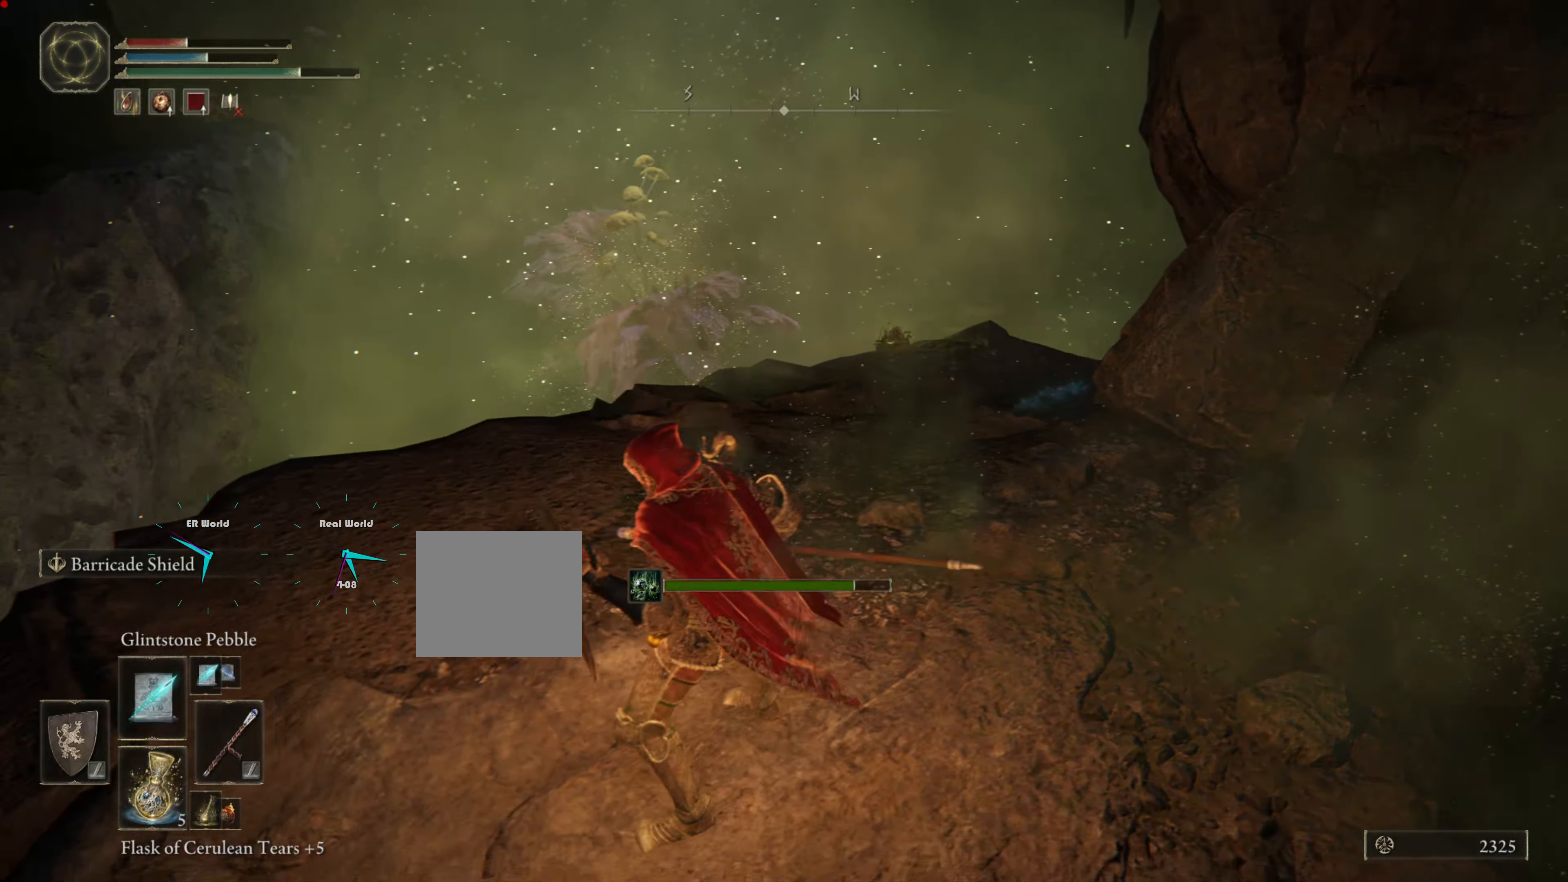
{"buttons": ["L1"], "left_stick": "center", "right_stick": "center", "events": [[133, "right_stick", "center"], [433, "left_stick", "center"]]}
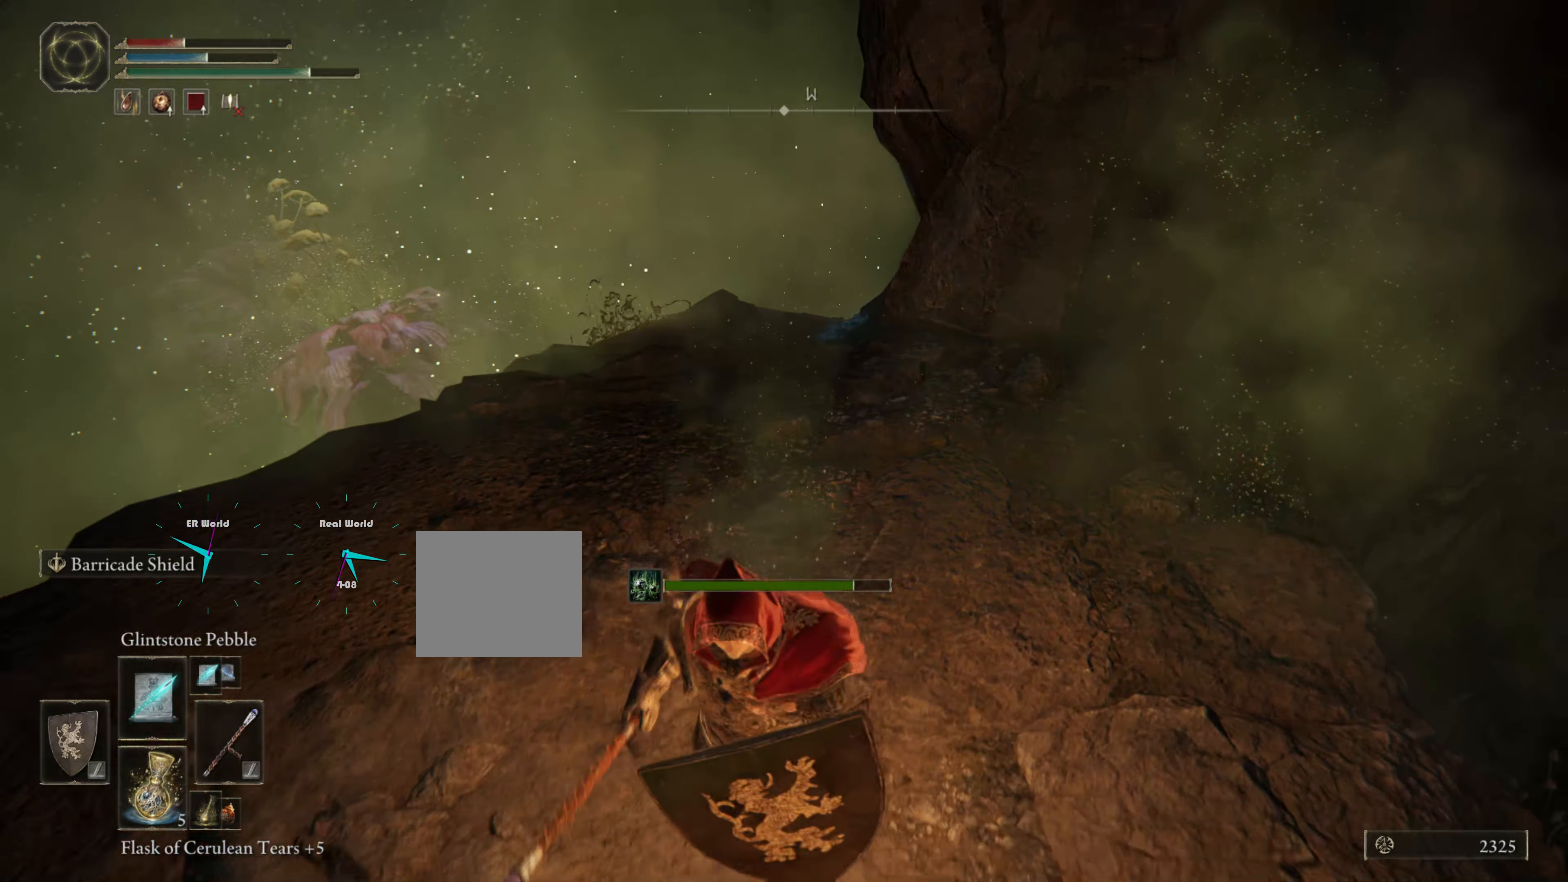
{"buttons": ["SQUARE", "L1"], "left_stick": "center", "right_stick": "center", "events": [[183, "DPAD_DOWN", "down"], [317, "DPAD_DOWN", "up"], [483, "SQUARE", "down"]]}
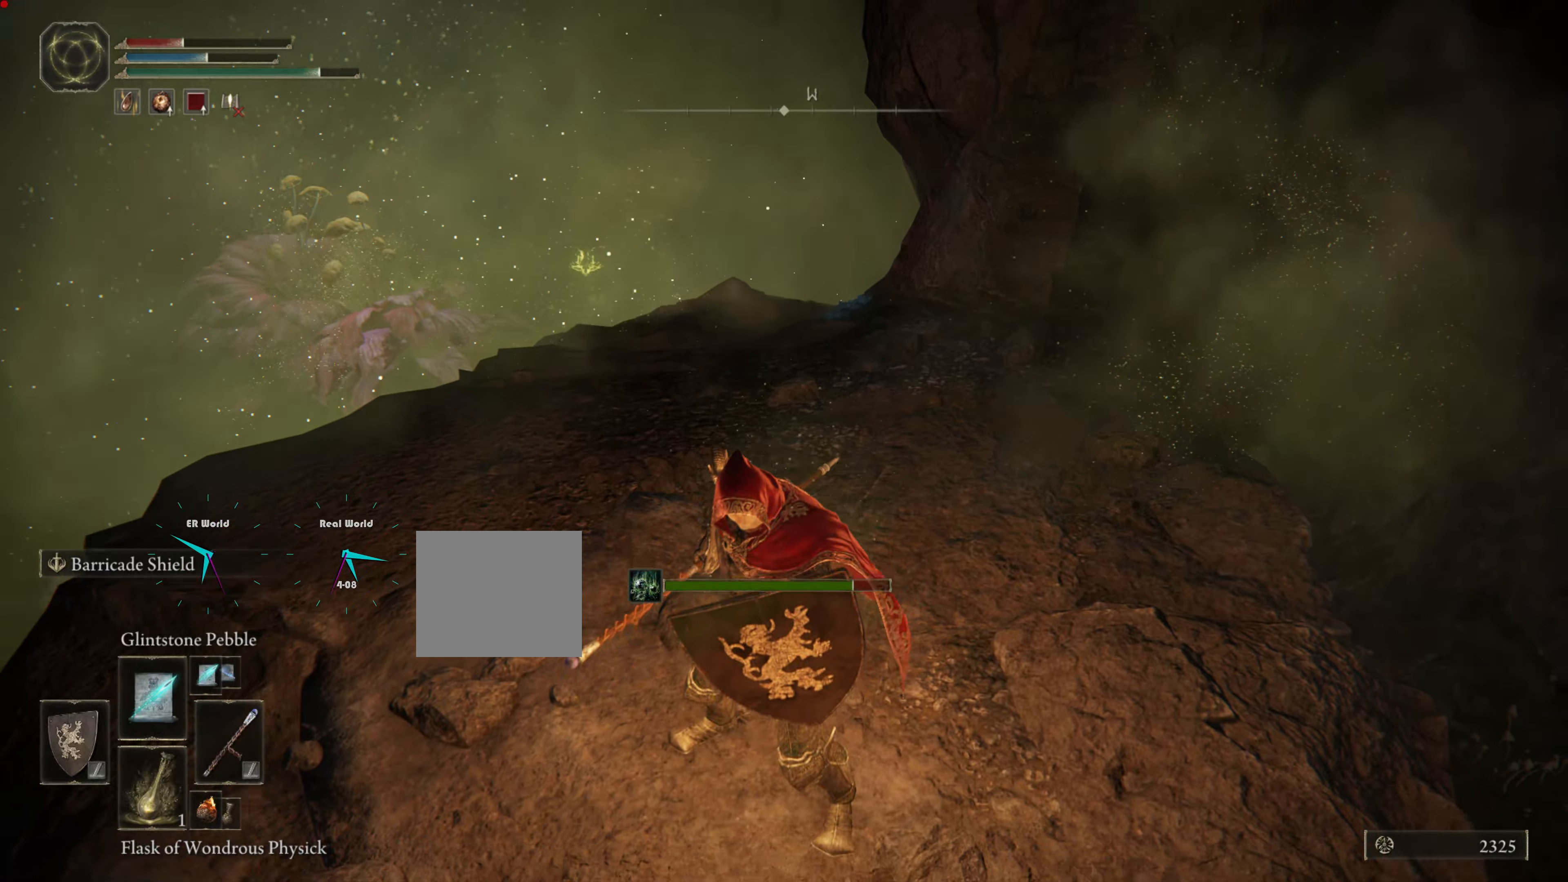
{"buttons": ["L1"], "left_stick": "down", "right_stick": "center", "events": [[133, "SQUARE", "up"], [283, "left_stick", "down"]]}
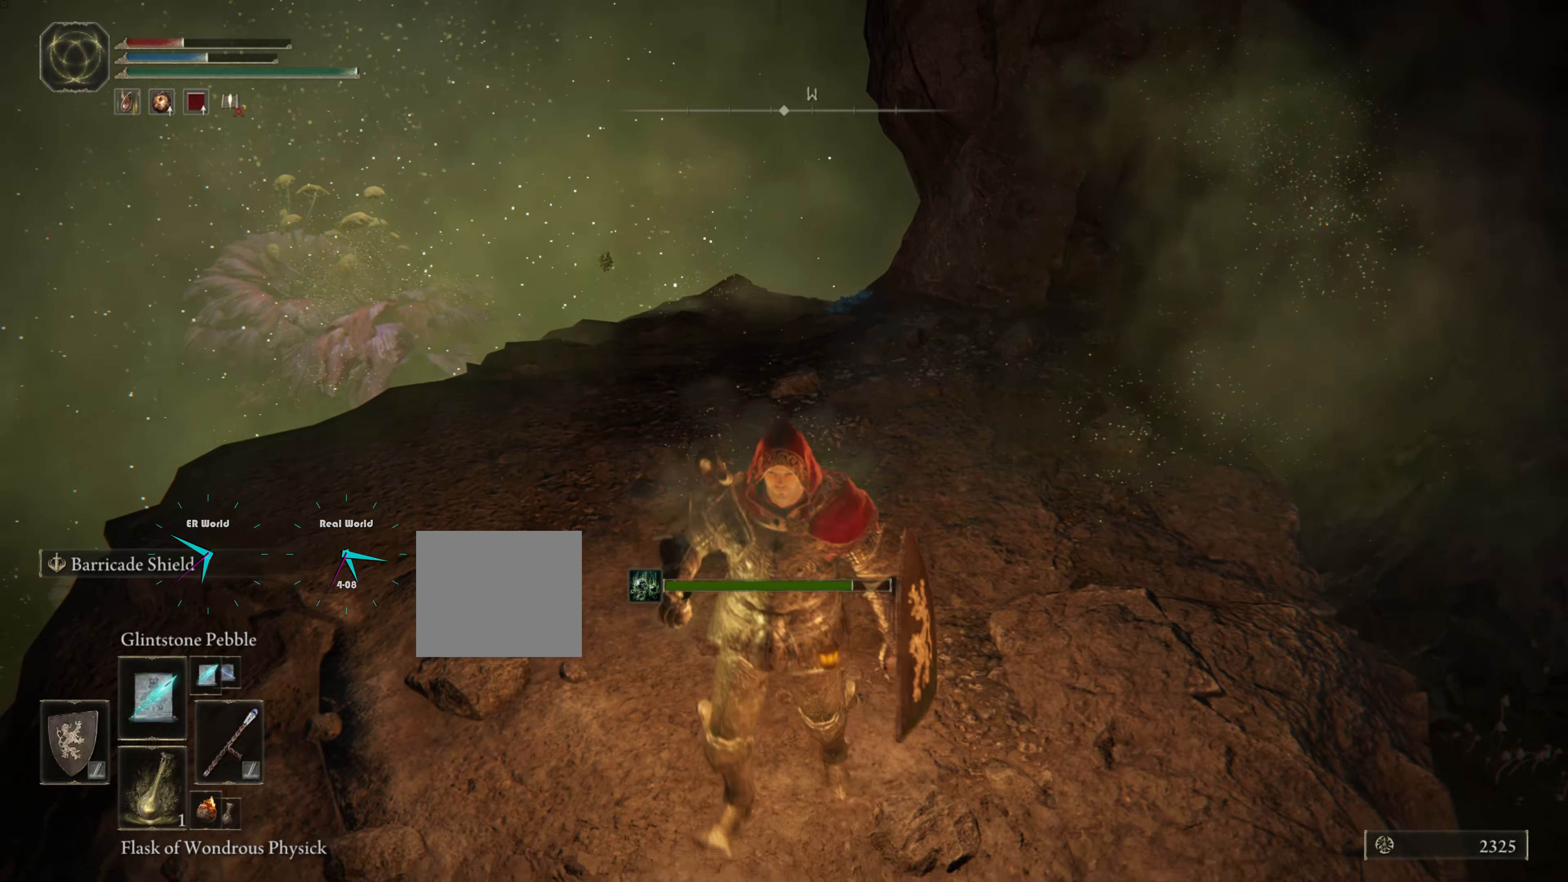
{"buttons": ["L1"], "left_stick": "down", "right_stick": "center", "events": []}
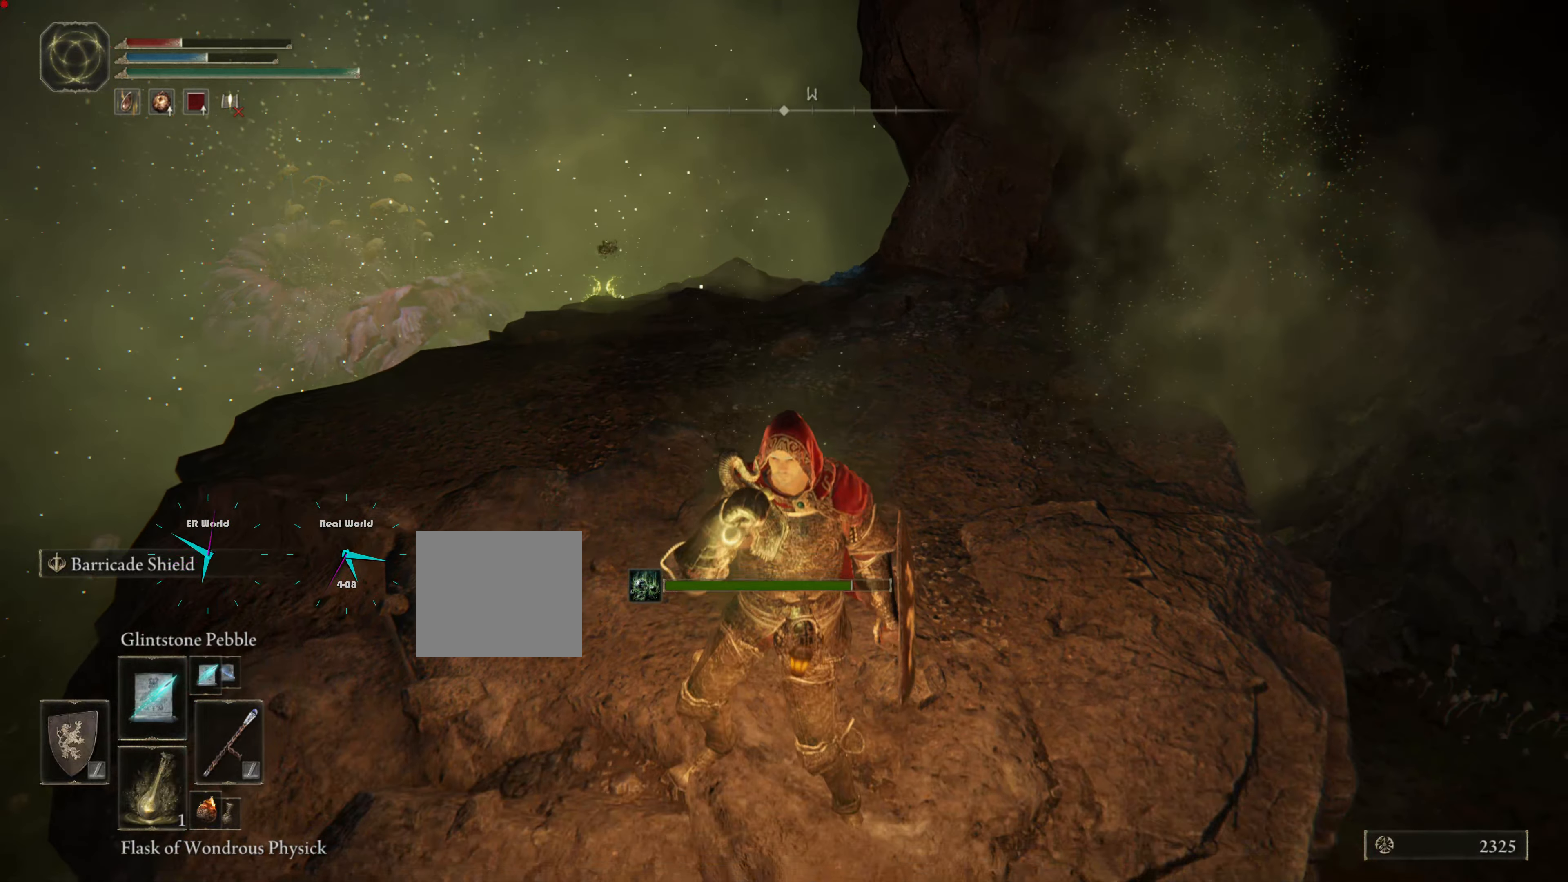
{"buttons": ["L1"], "left_stick": "down", "right_stick": "center", "events": []}
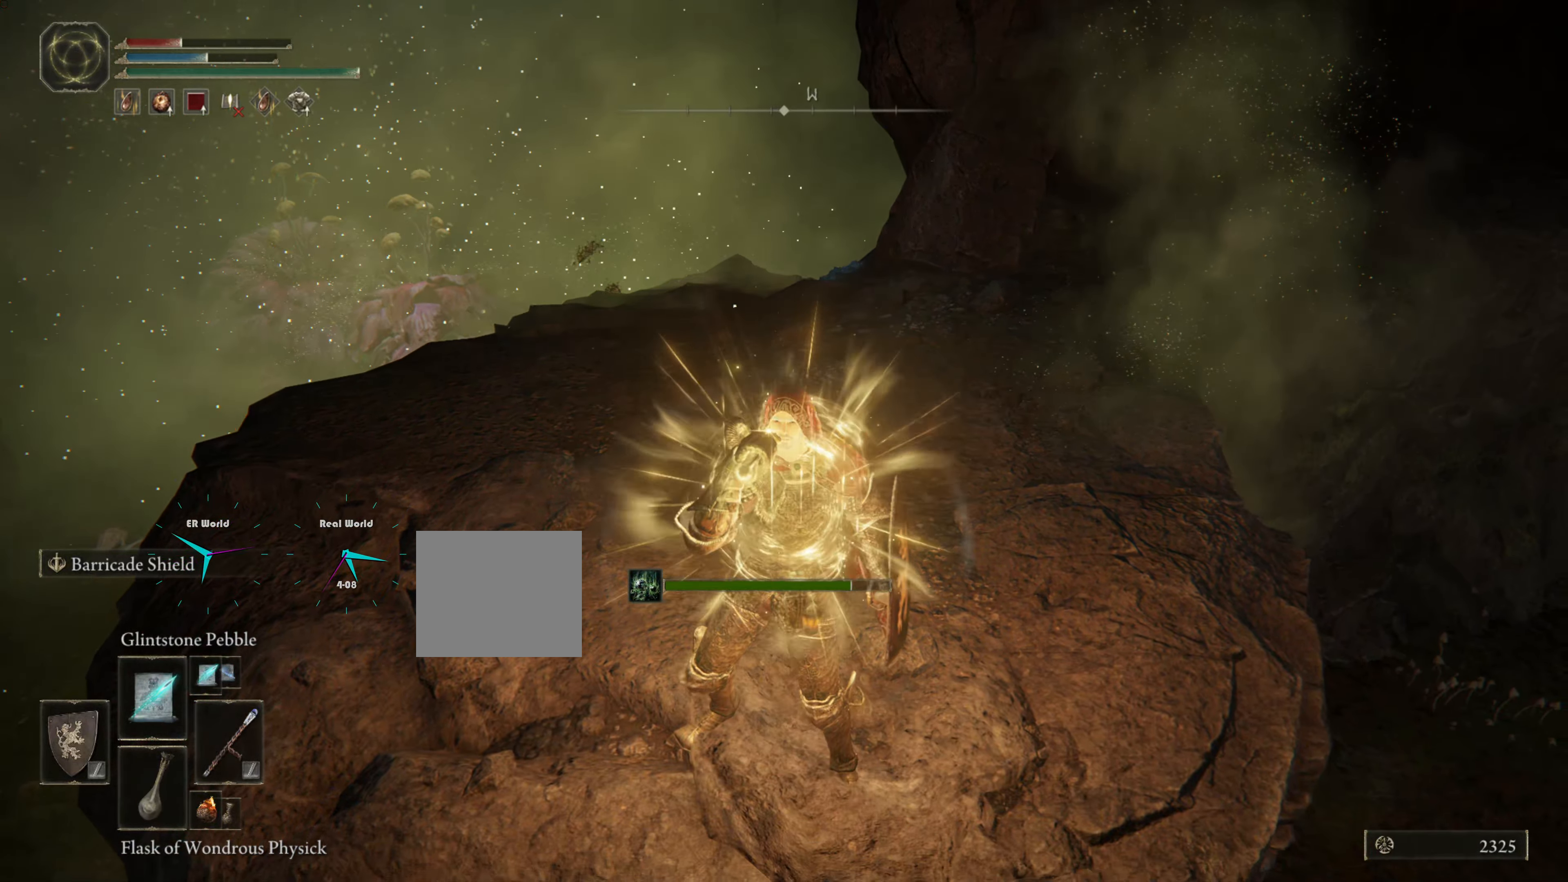
{"buttons": ["L1"], "left_stick": "down", "right_stick": "center", "events": []}
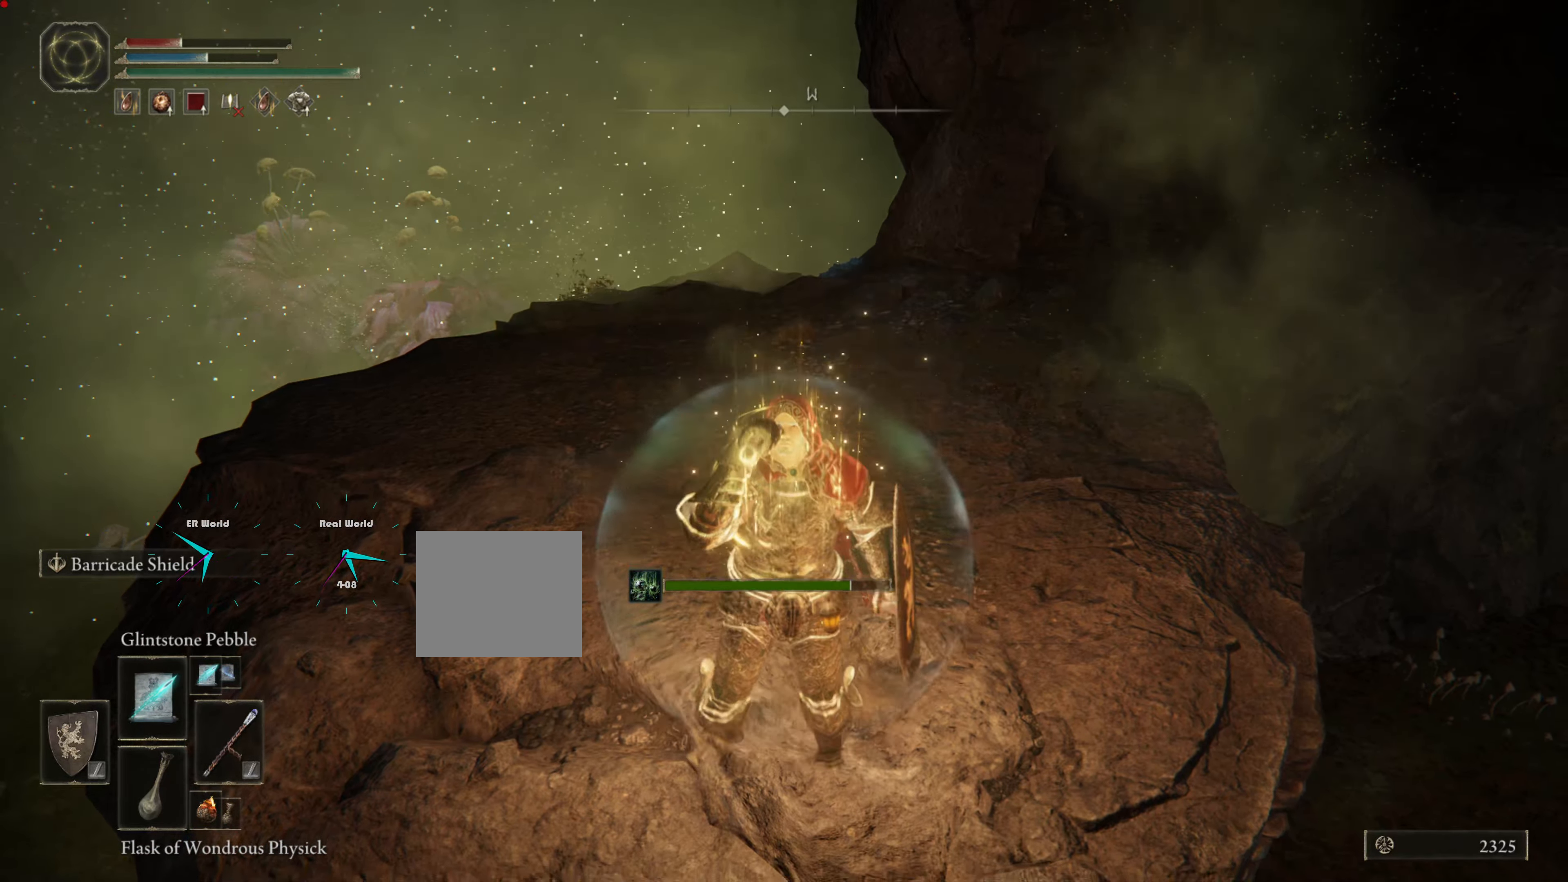
{"buttons": ["L1"], "left_stick": "up-left", "right_stick": "center", "events": [[17, "right_stick", "left"], [83, "left_stick", "center"], [233, "right_stick", "center"], [500, "left_stick", "up-left"]]}
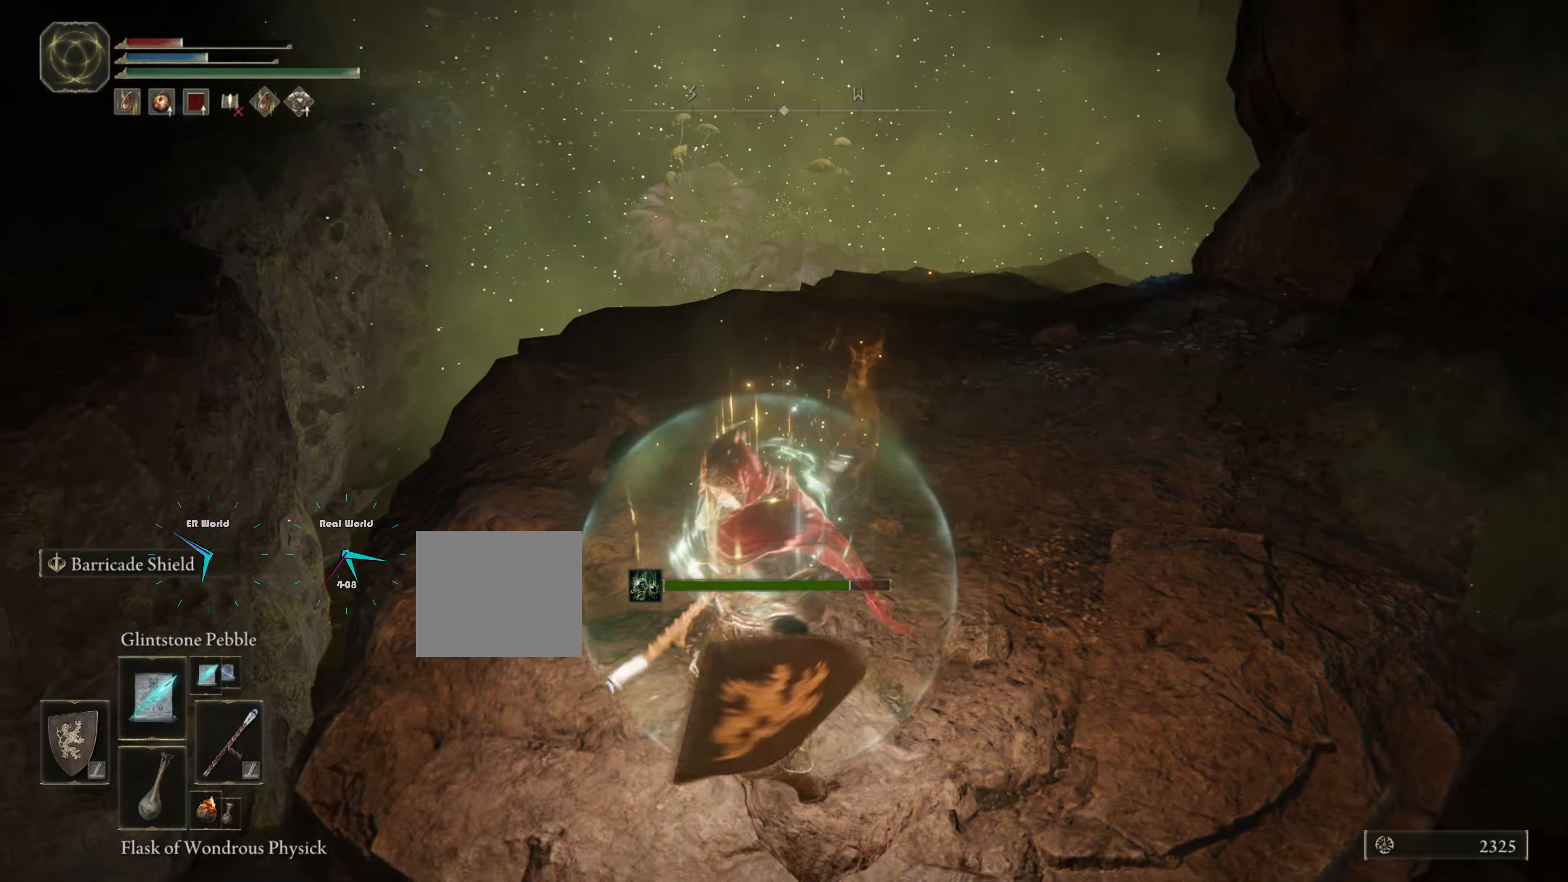
{"buttons": ["L1"], "left_stick": "center", "right_stick": "center", "events": [[200, "left_stick", "center"], [234, "right_stick", "down"], [350, "right_stick", "center"]]}
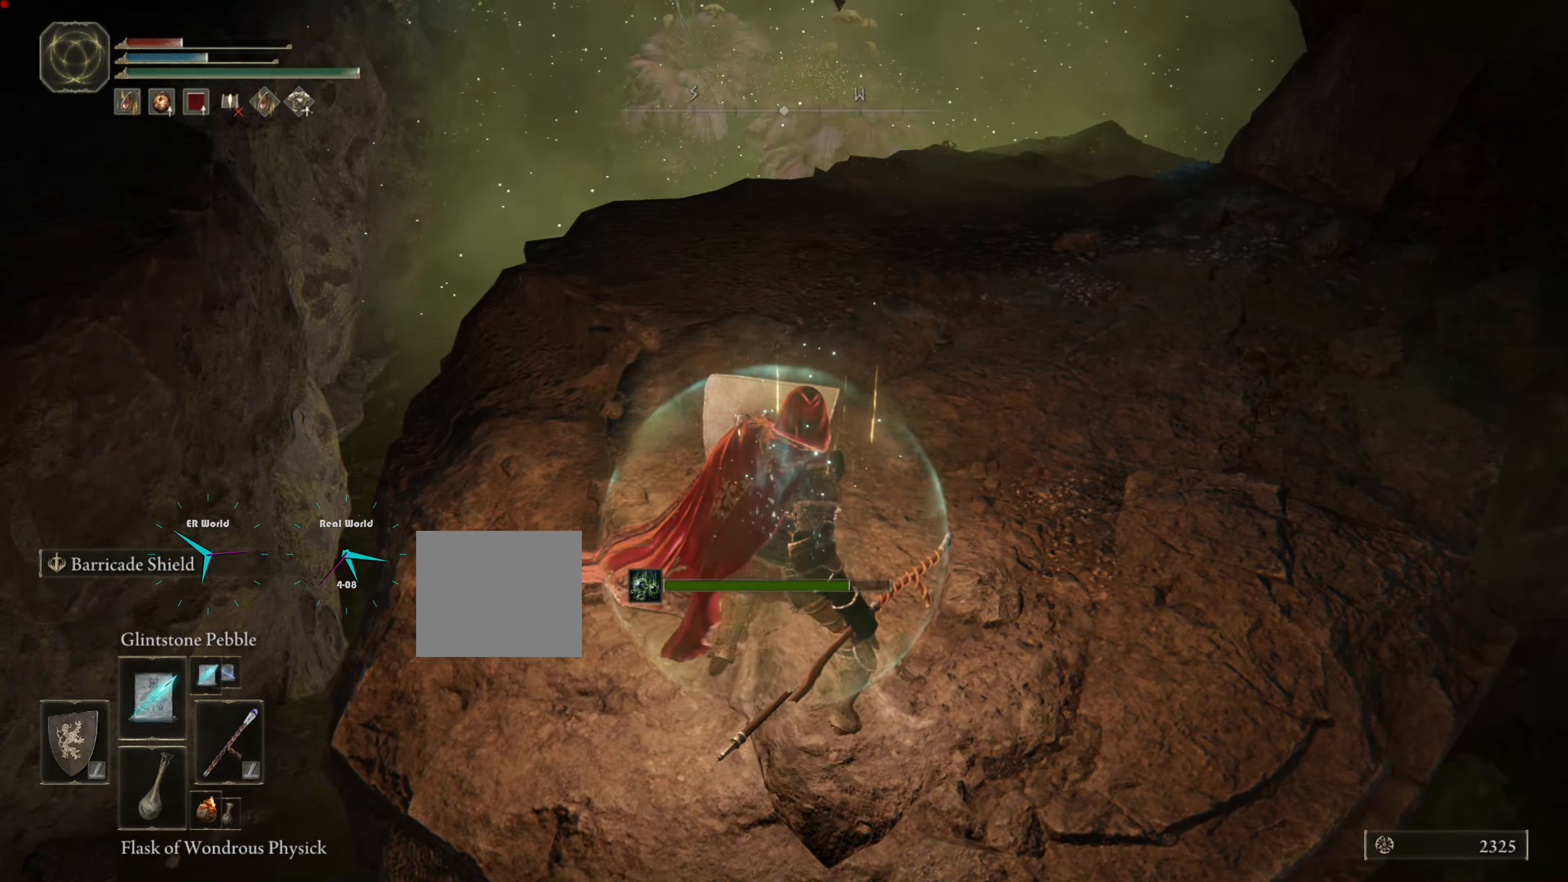
{"buttons": ["L1", "L2"], "left_stick": "center", "right_stick": "center", "events": [[100, "right_stick", "down-right"], [267, "L2", "down"], [267, "right_stick", "center"]]}
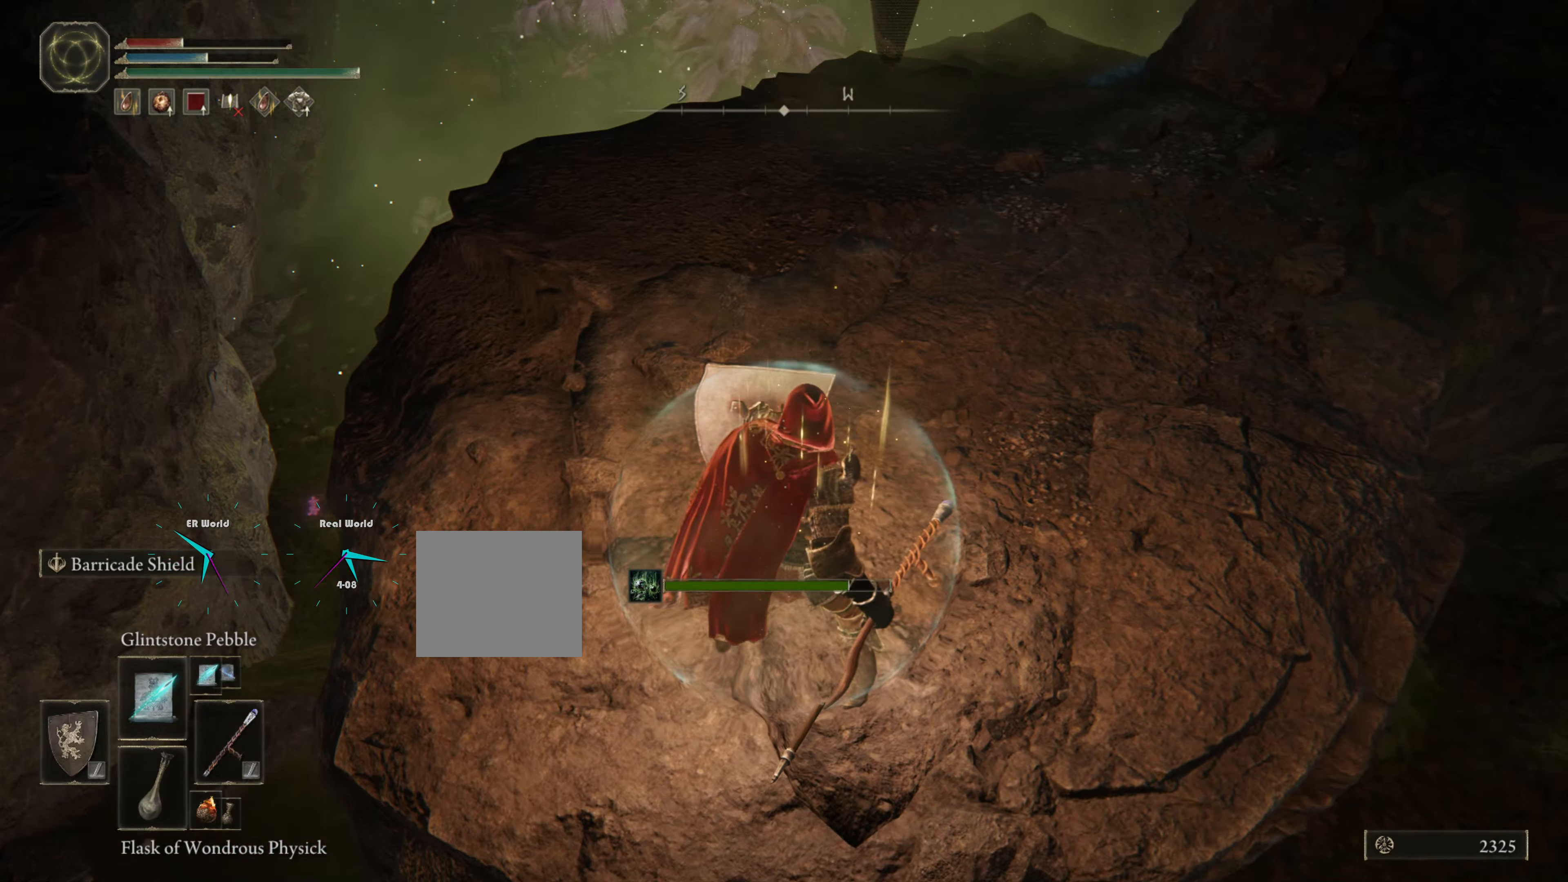
{"buttons": ["L1"], "left_stick": "center", "right_stick": "right", "events": [[17, "left_stick", "up"], [117, "L2", "up"], [167, "left_stick", "center"], [350, "right_stick", "right"]]}
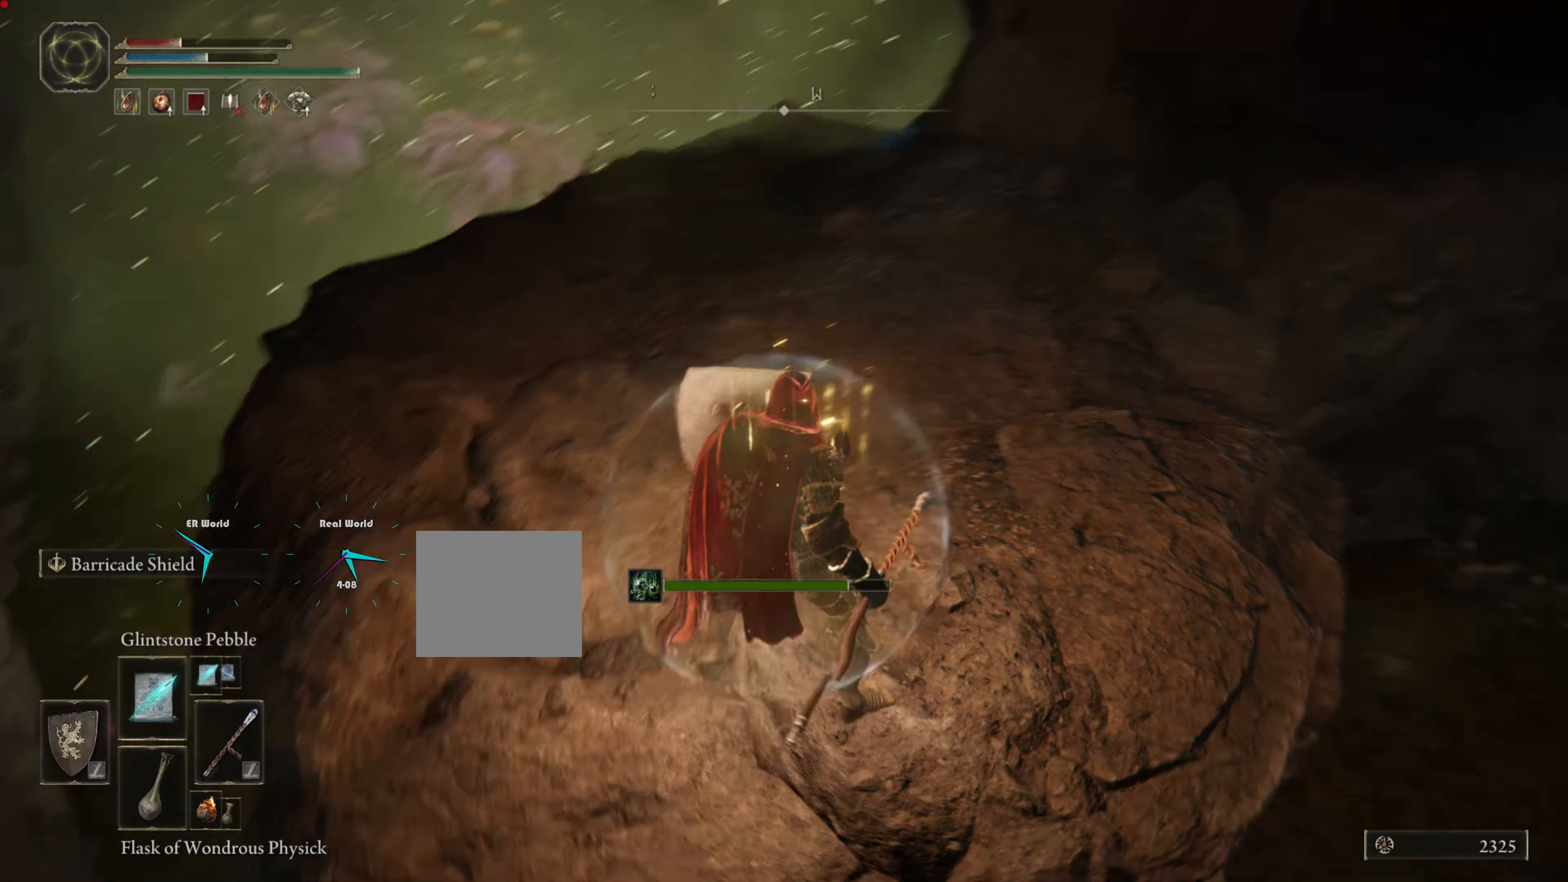
{"buttons": ["L1"], "left_stick": "center", "right_stick": "center", "events": [[17, "right_stick", "center"]]}
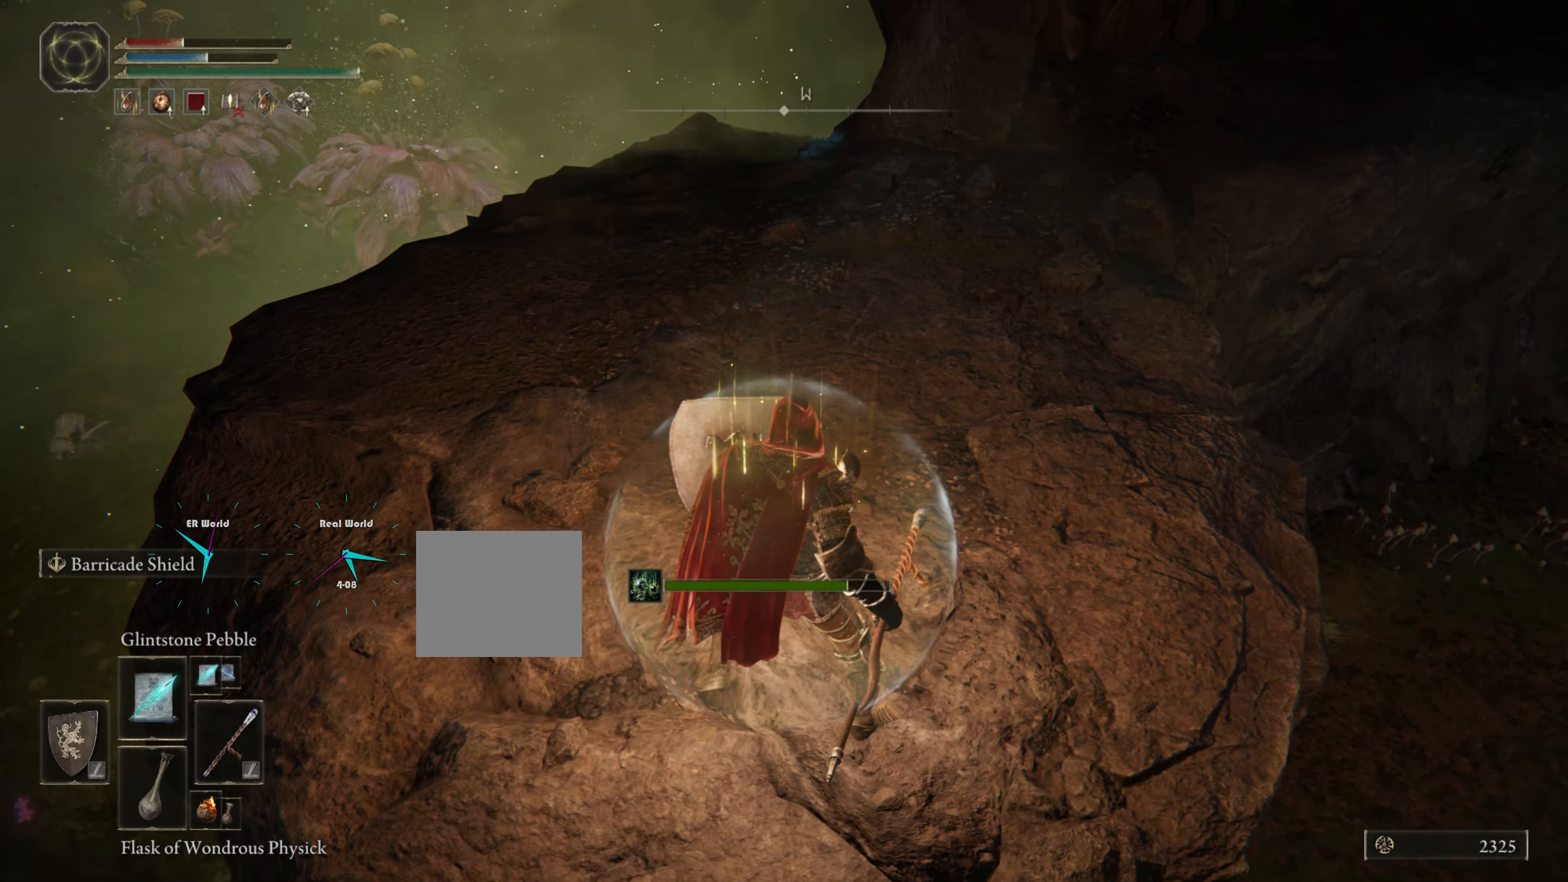
{"buttons": ["L1"], "left_stick": "left", "right_stick": "right", "events": [[234, "left_stick", "left"], [367, "right_stick", "right"]]}
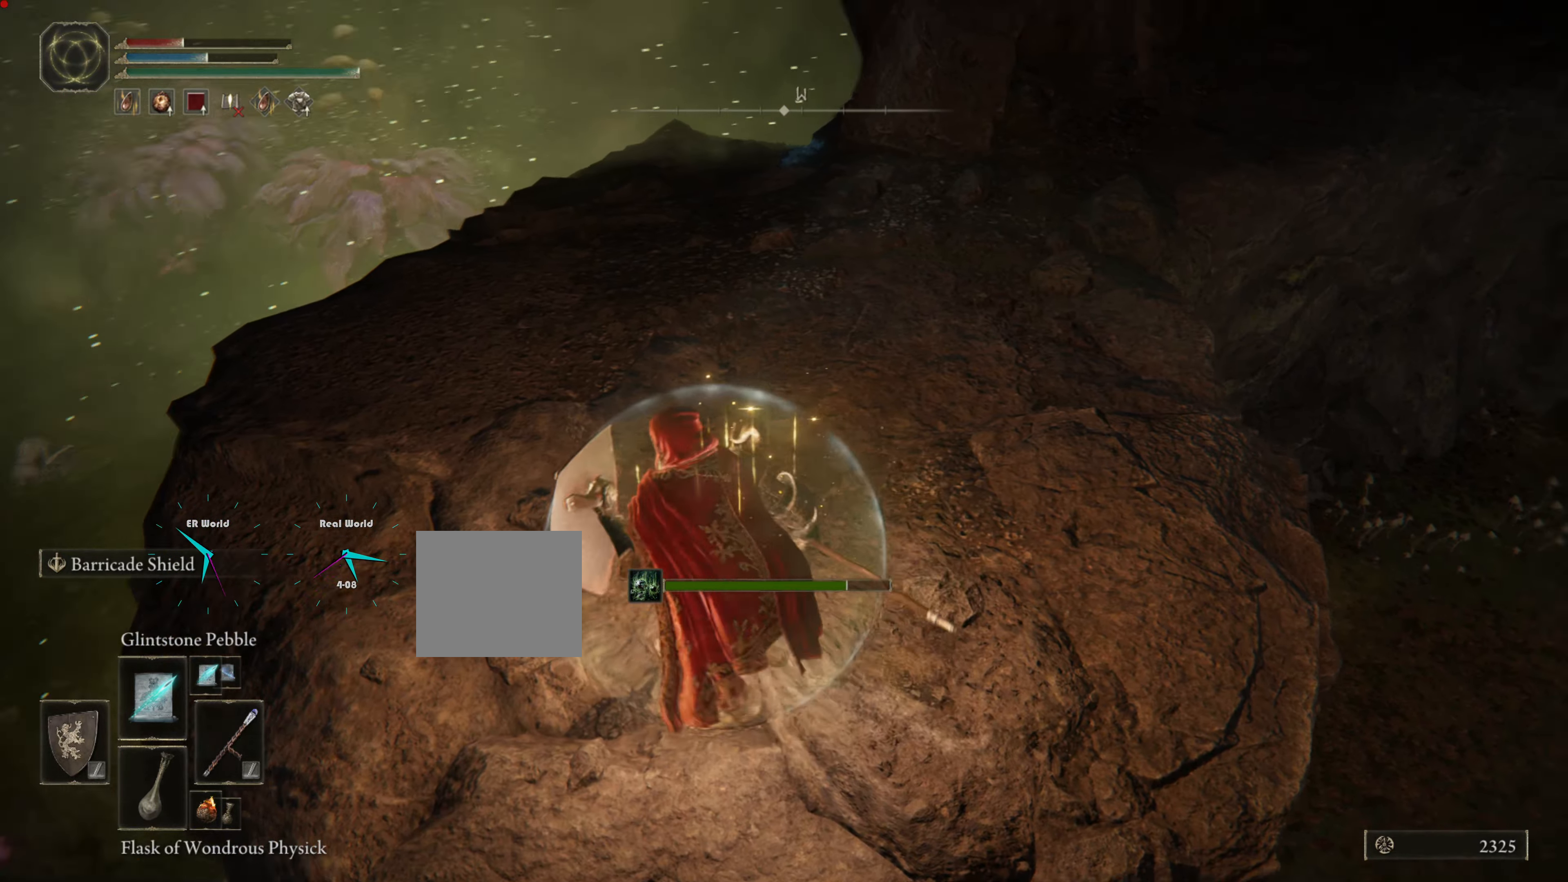
{"buttons": ["L1"], "left_stick": "center", "right_stick": "center", "events": [[17, "right_stick", "center"], [34, "left_stick", "center"]]}
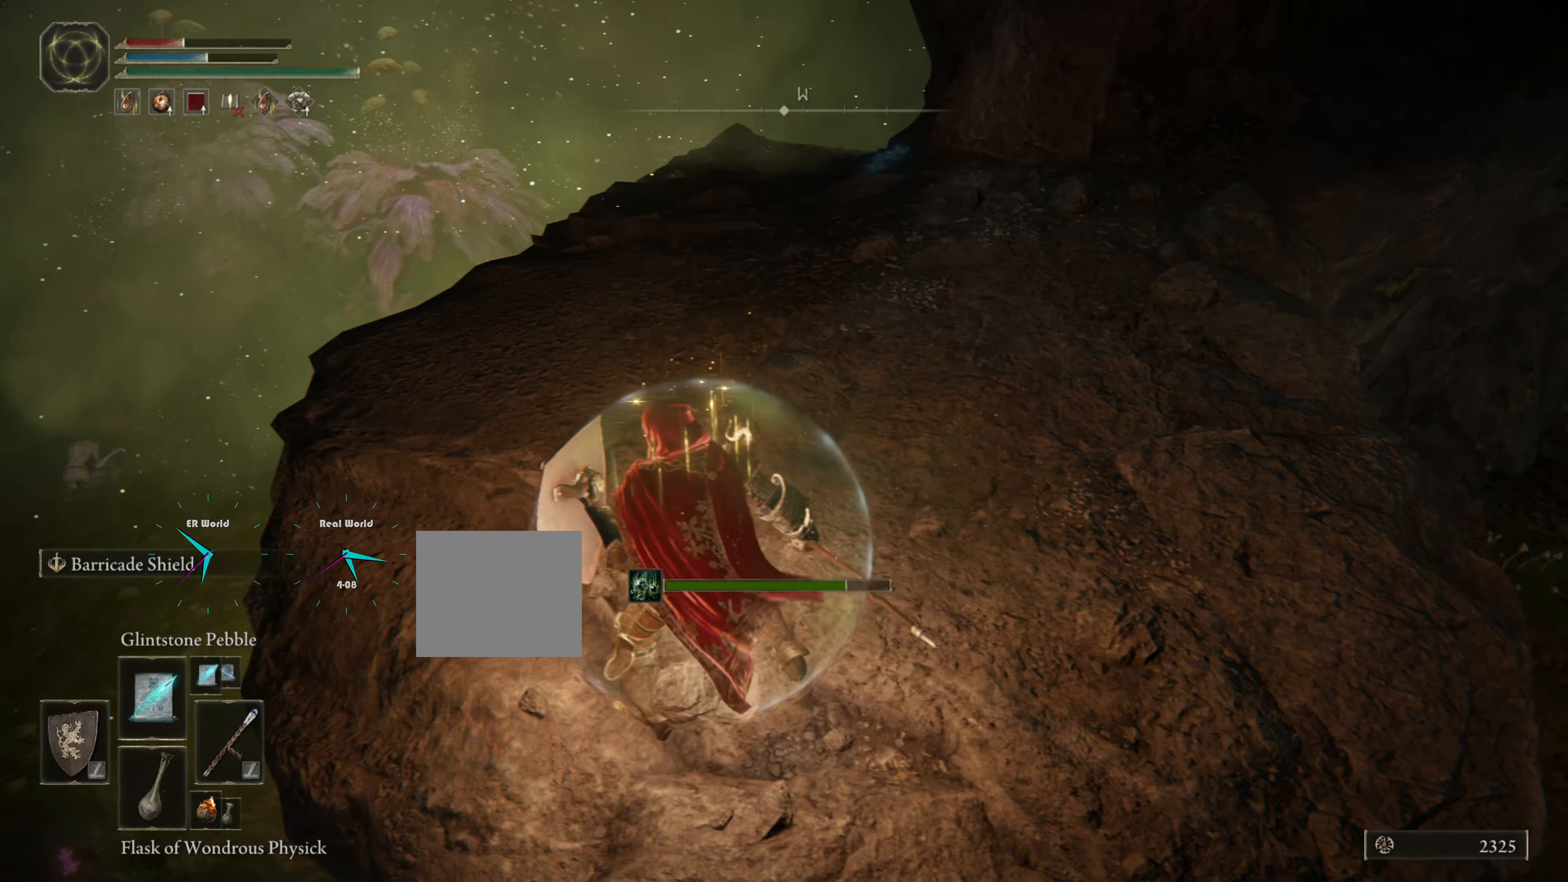
{"buttons": ["L1"], "left_stick": "center", "right_stick": "center", "events": [[184, "left_stick", "left"], [367, "left_stick", "center"]]}
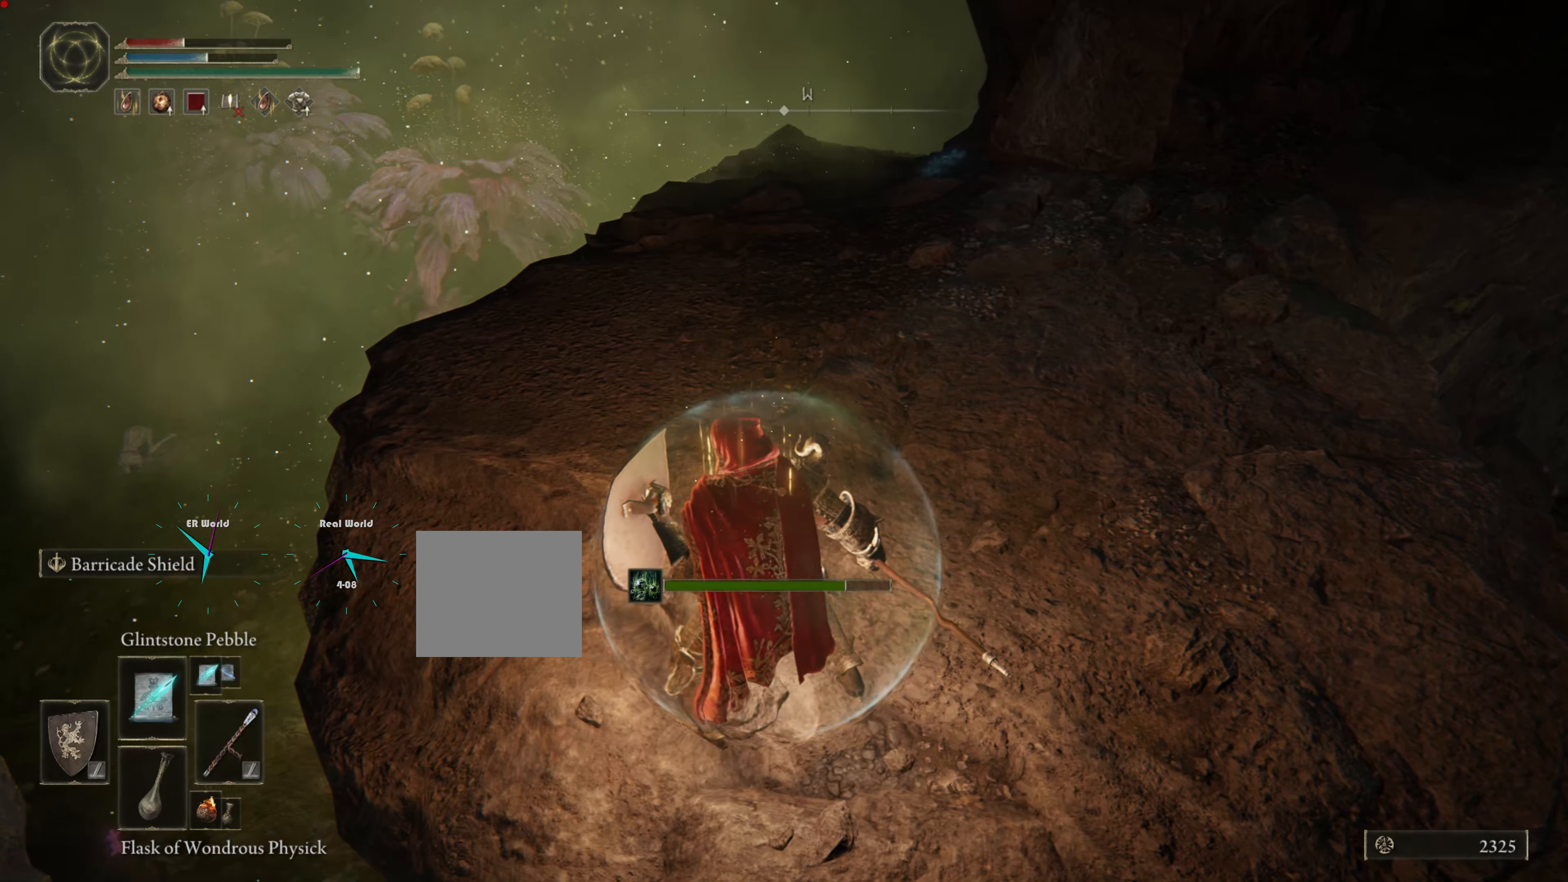
{"buttons": ["L1"], "left_stick": "up", "right_stick": "center"}
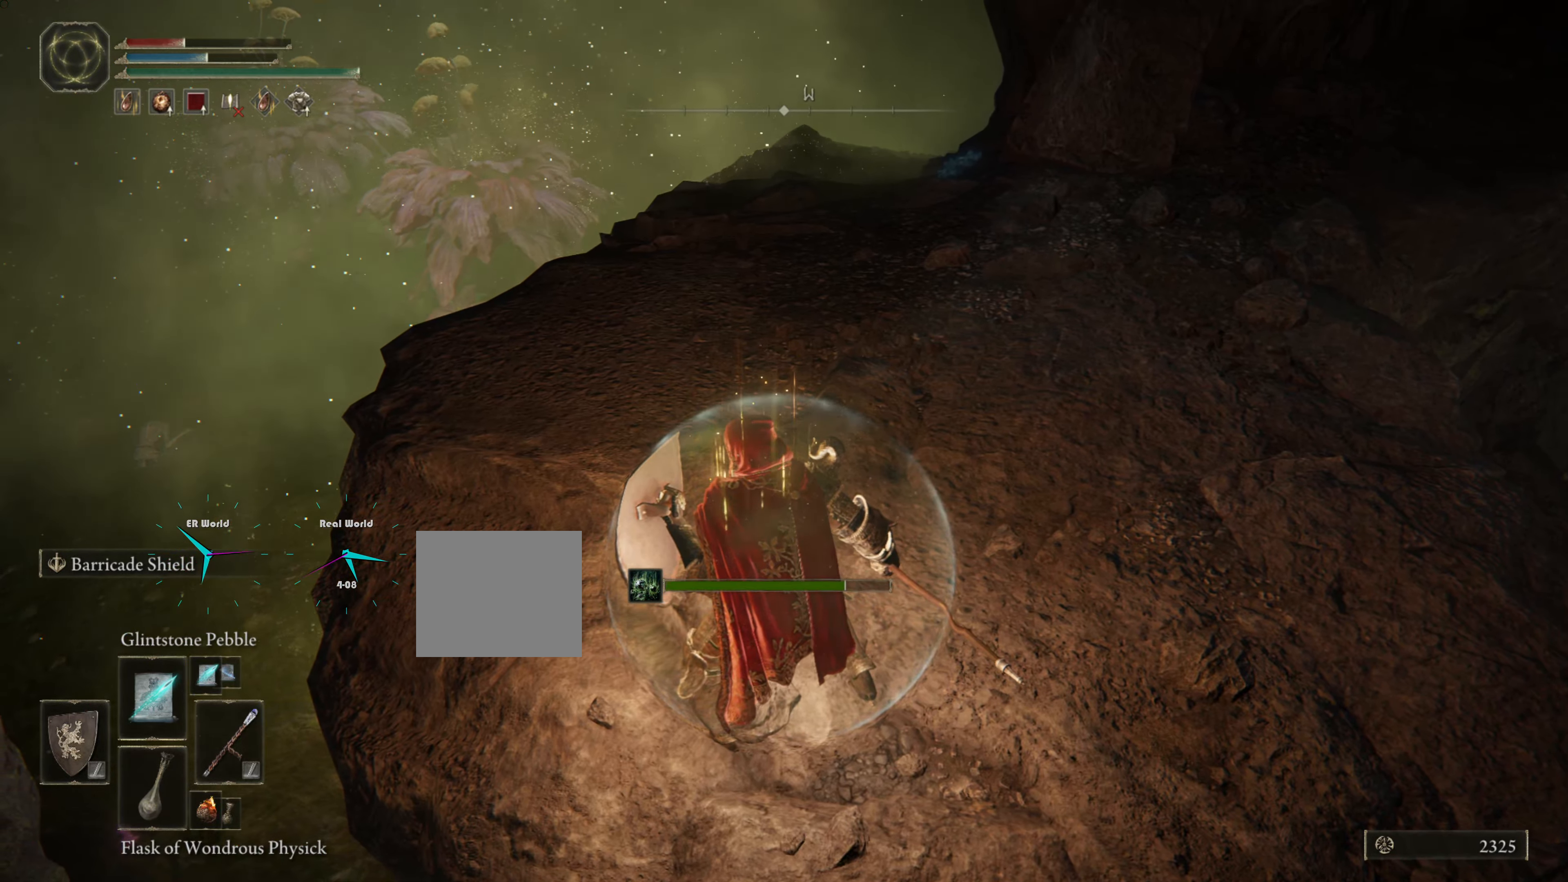
{"buttons": ["L1"], "left_stick": "up", "right_stick": "center", "events": [[250, "R3", "down"], [417, "R3", "up"]]}
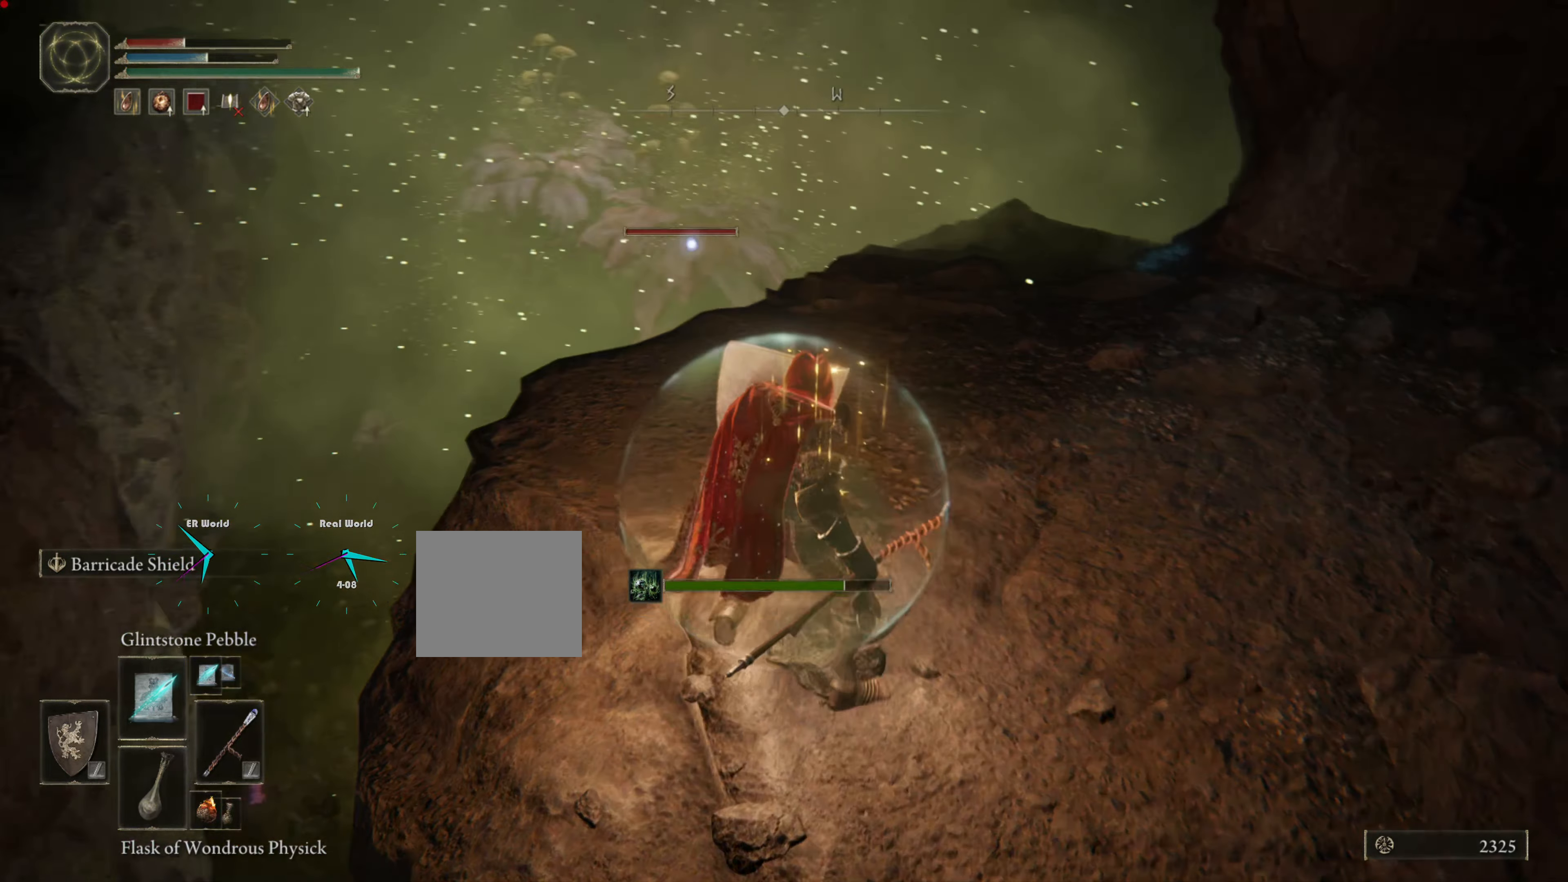
{"buttons": ["L1"], "left_stick": "up", "right_stick": "center", "events": []}
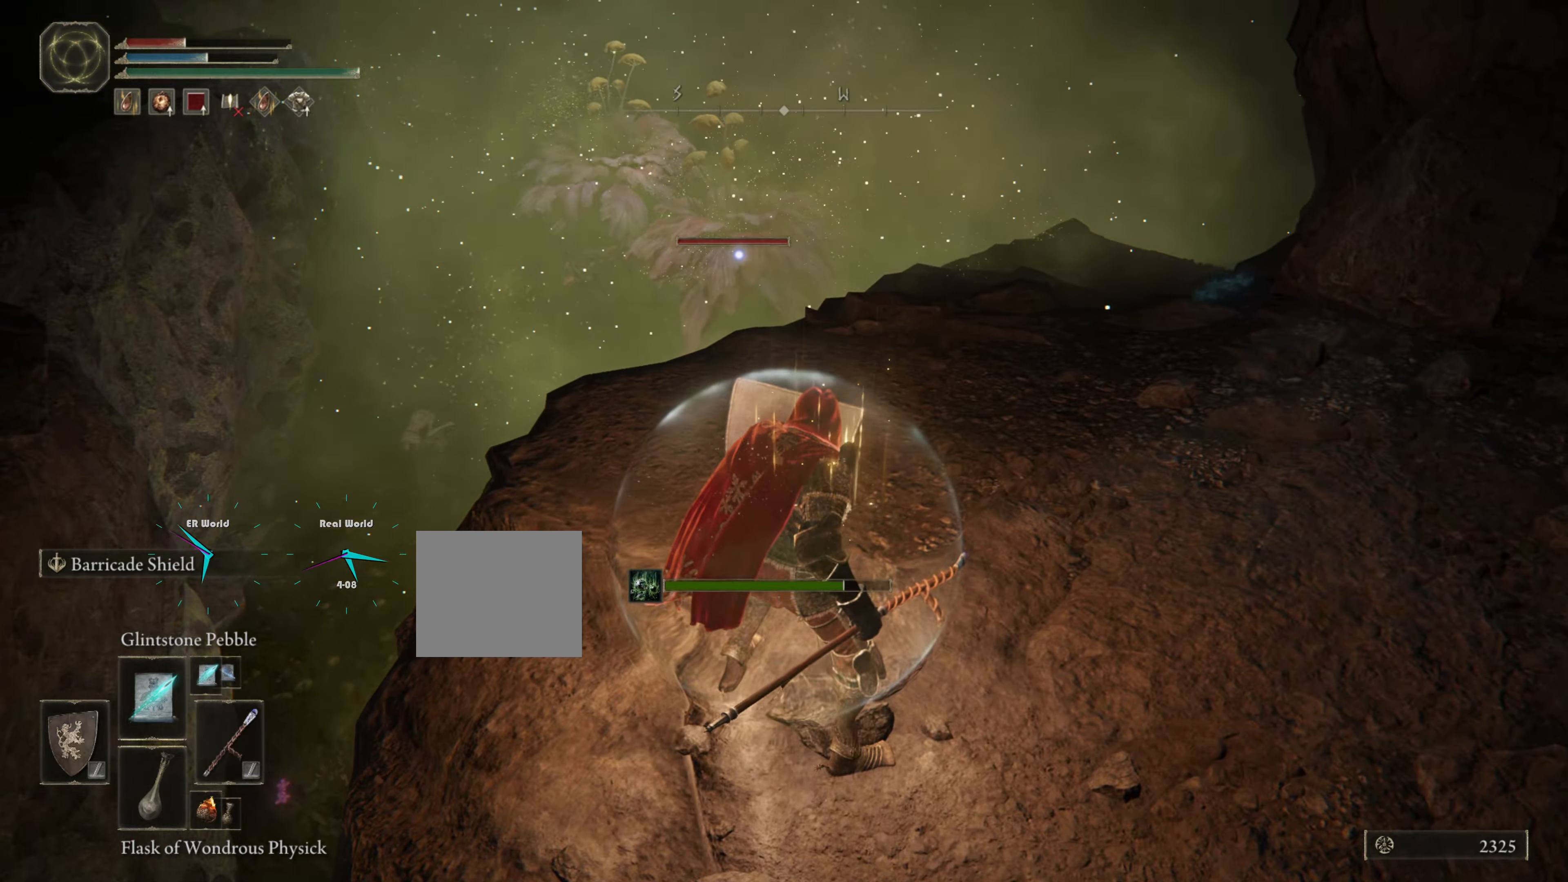
{"buttons": ["L1"], "left_stick": "up", "right_stick": "center", "events": []}
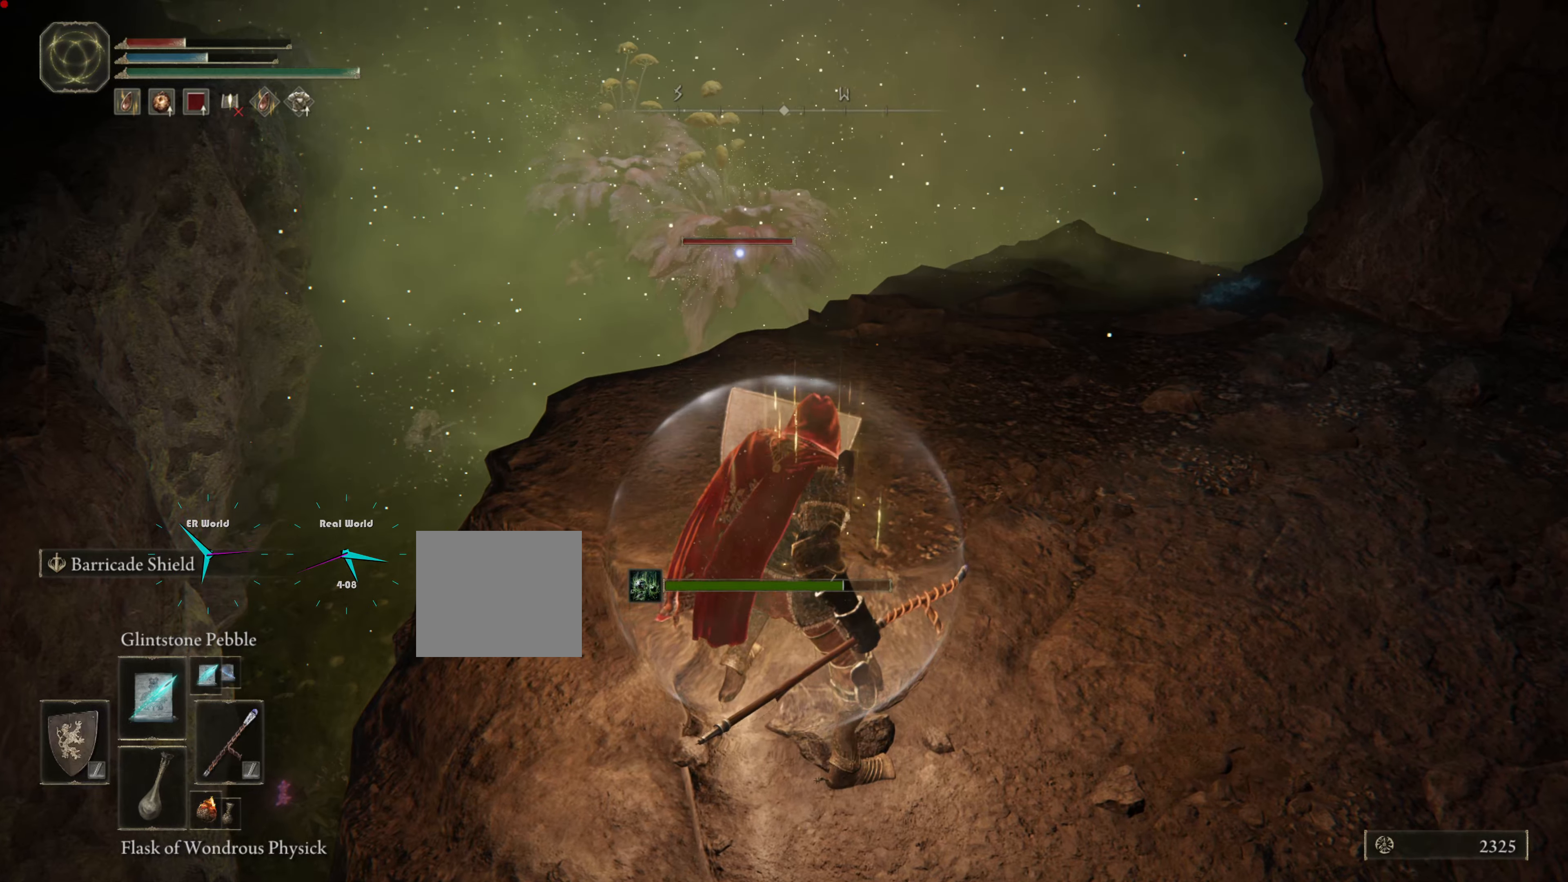
{"buttons": ["L1"], "left_stick": "up", "right_stick": "center", "events": []}
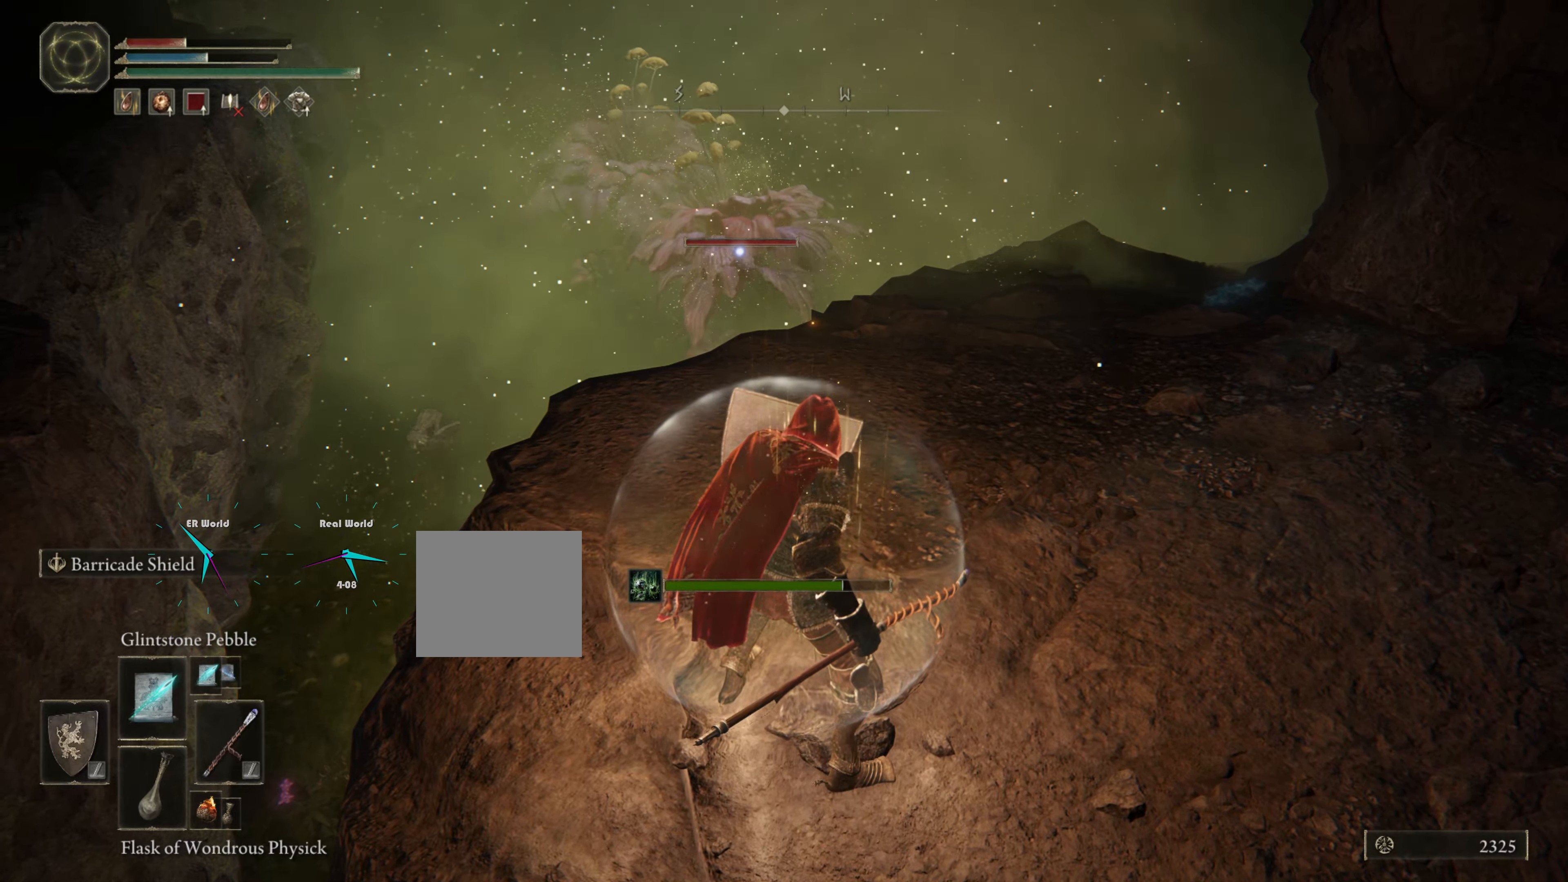
{"buttons": ["L1"], "left_stick": "up", "right_stick": "center", "events": []}
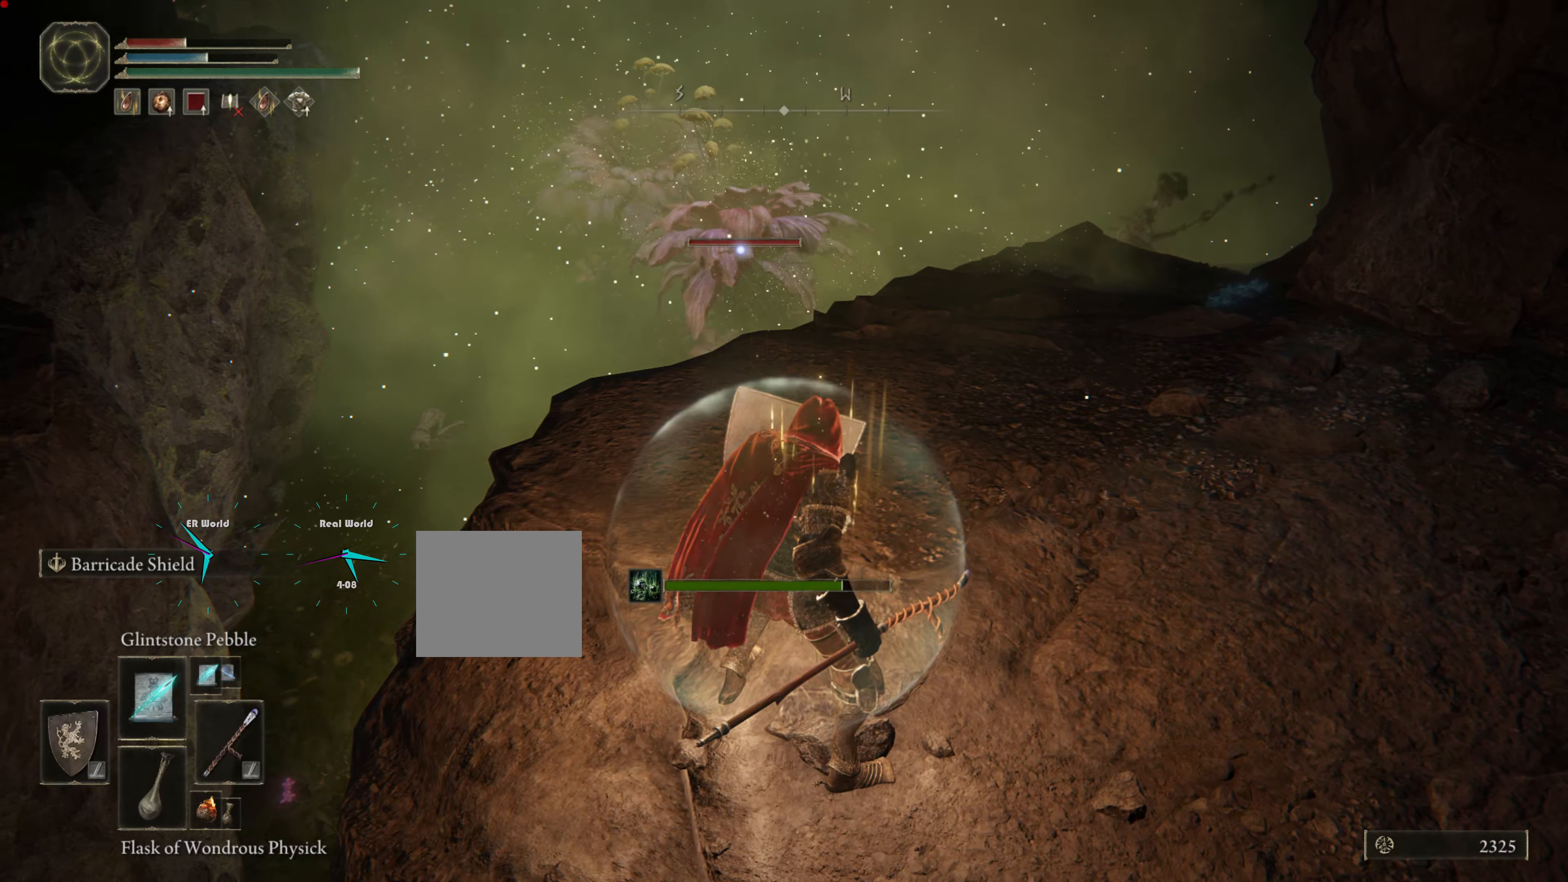
{"buttons": ["L1"], "left_stick": "up", "right_stick": "center", "events": [[266, "DPAD_DOWN", "down"], [350, "DPAD_DOWN", "up"]]}
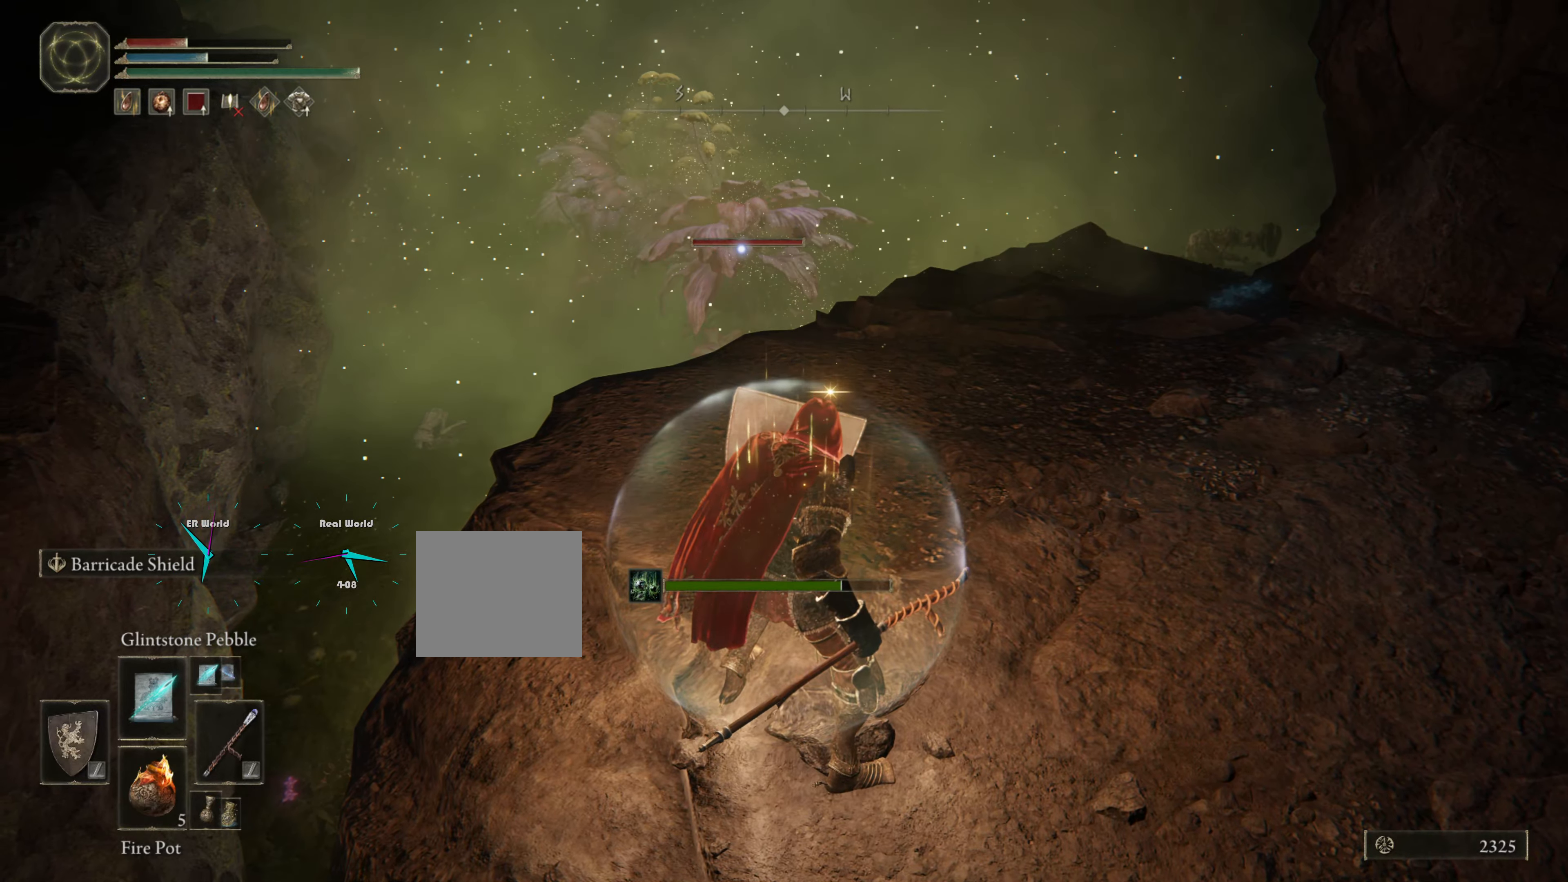
{"buttons": ["L1"], "left_stick": "up", "right_stick": "center", "events": []}
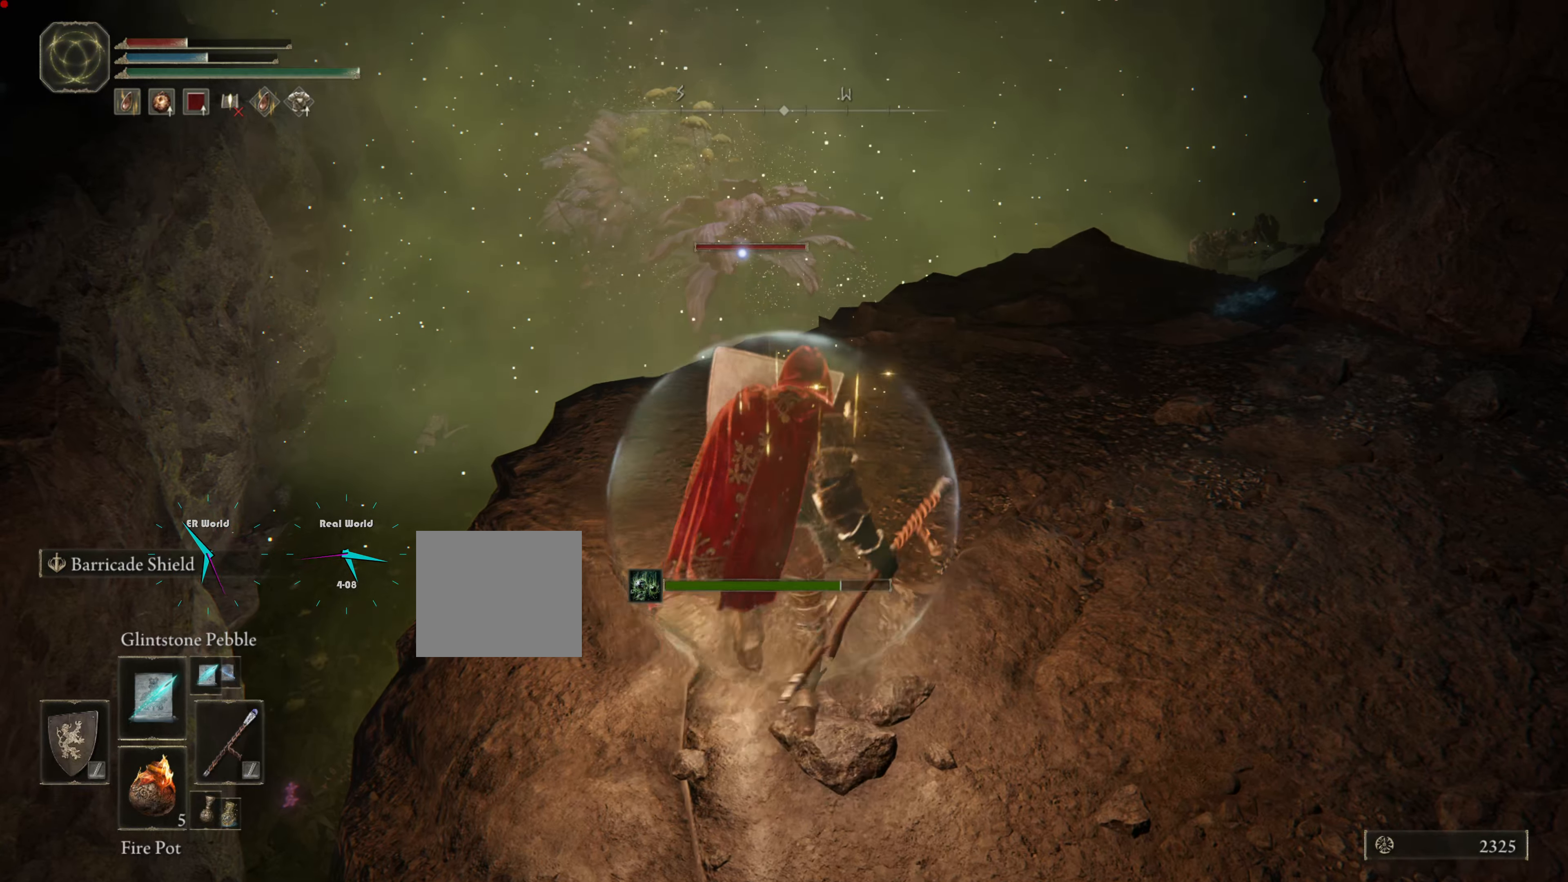
{"buttons": ["L1"], "left_stick": "up", "right_stick": "center", "events": [[200, "SQUARE", "down"], [333, "SQUARE", "up"]]}